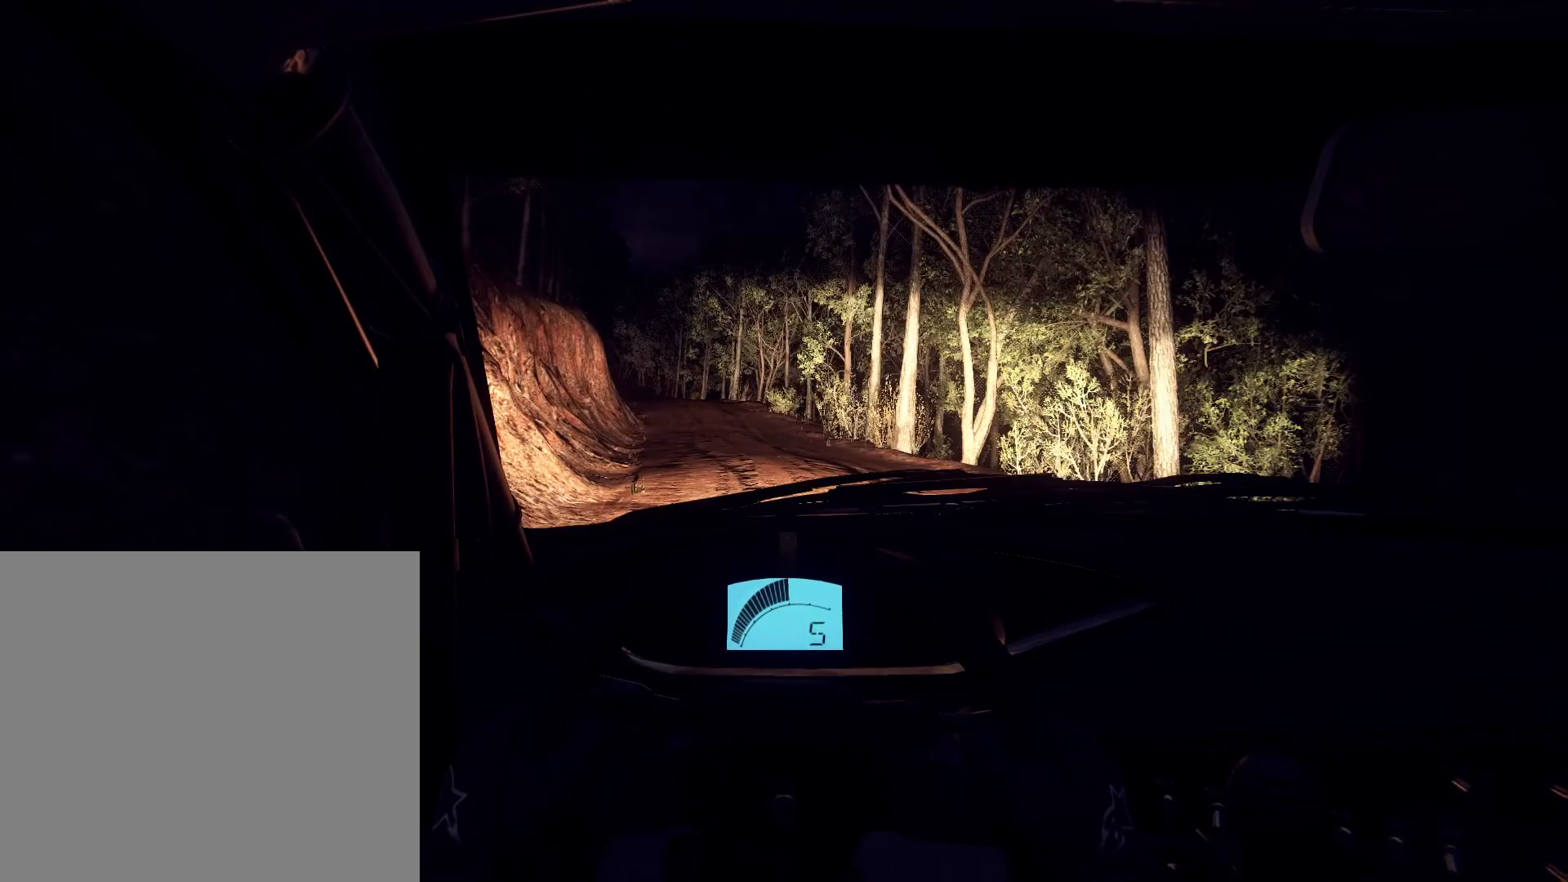
Gameplay with a controller (Xbox layout); each line is a JSON object with the inputs held at the frame after it. "events" lists button and stick changes between this image and that frame as [ms after this image, input, new state], when the widget could be followed in between.
{"buttons": [], "left_stick": "down-left", "right_stick": "up", "events": []}
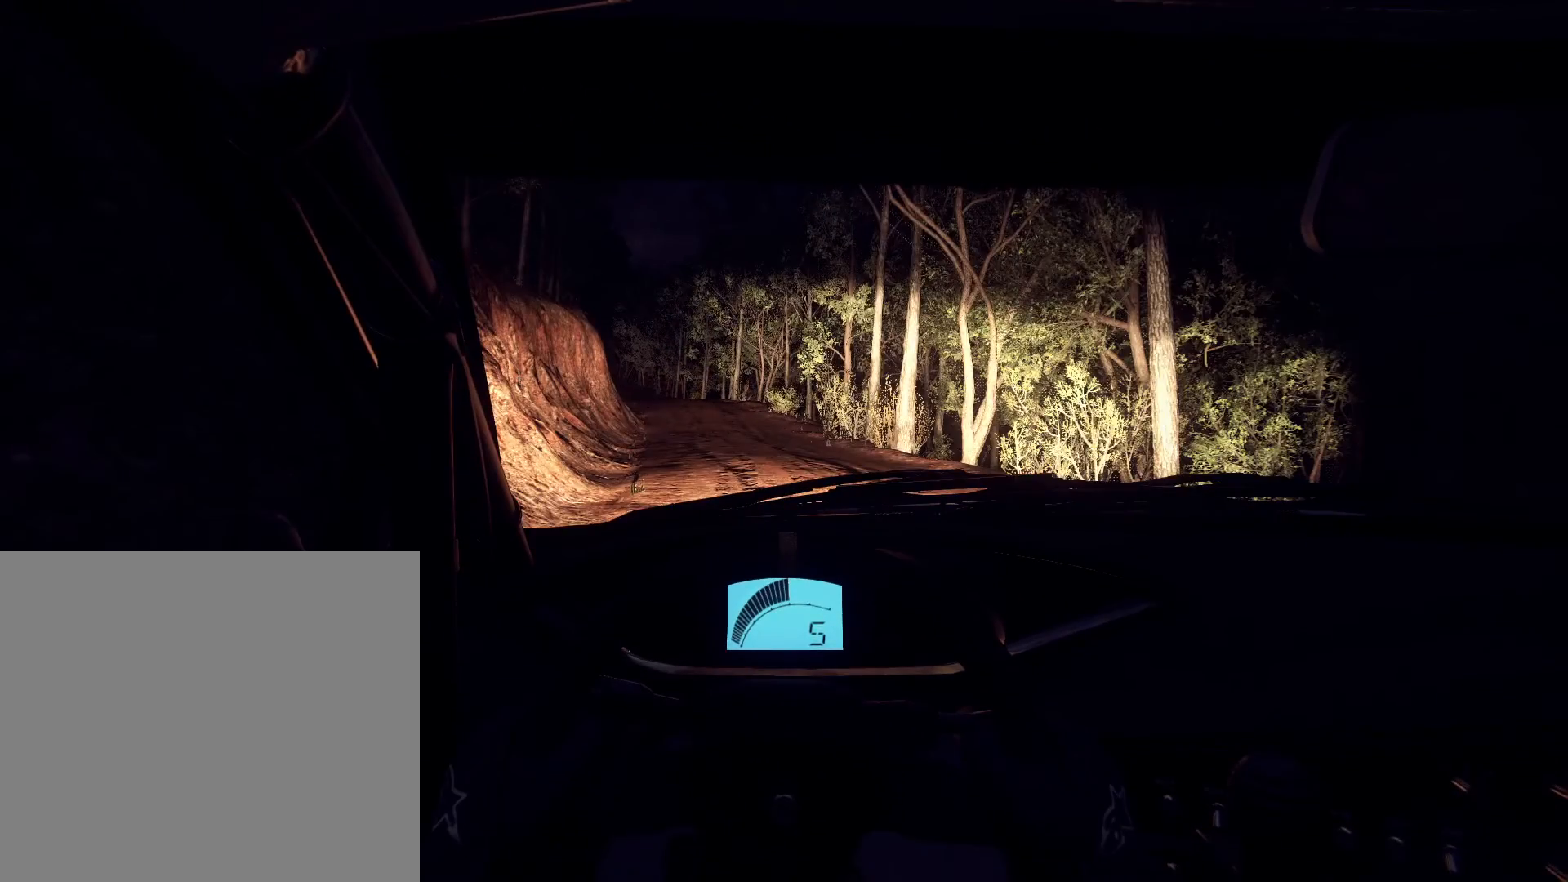
{"buttons": [], "left_stick": "right", "right_stick": "up", "events": [[233, "left_stick", "right"]]}
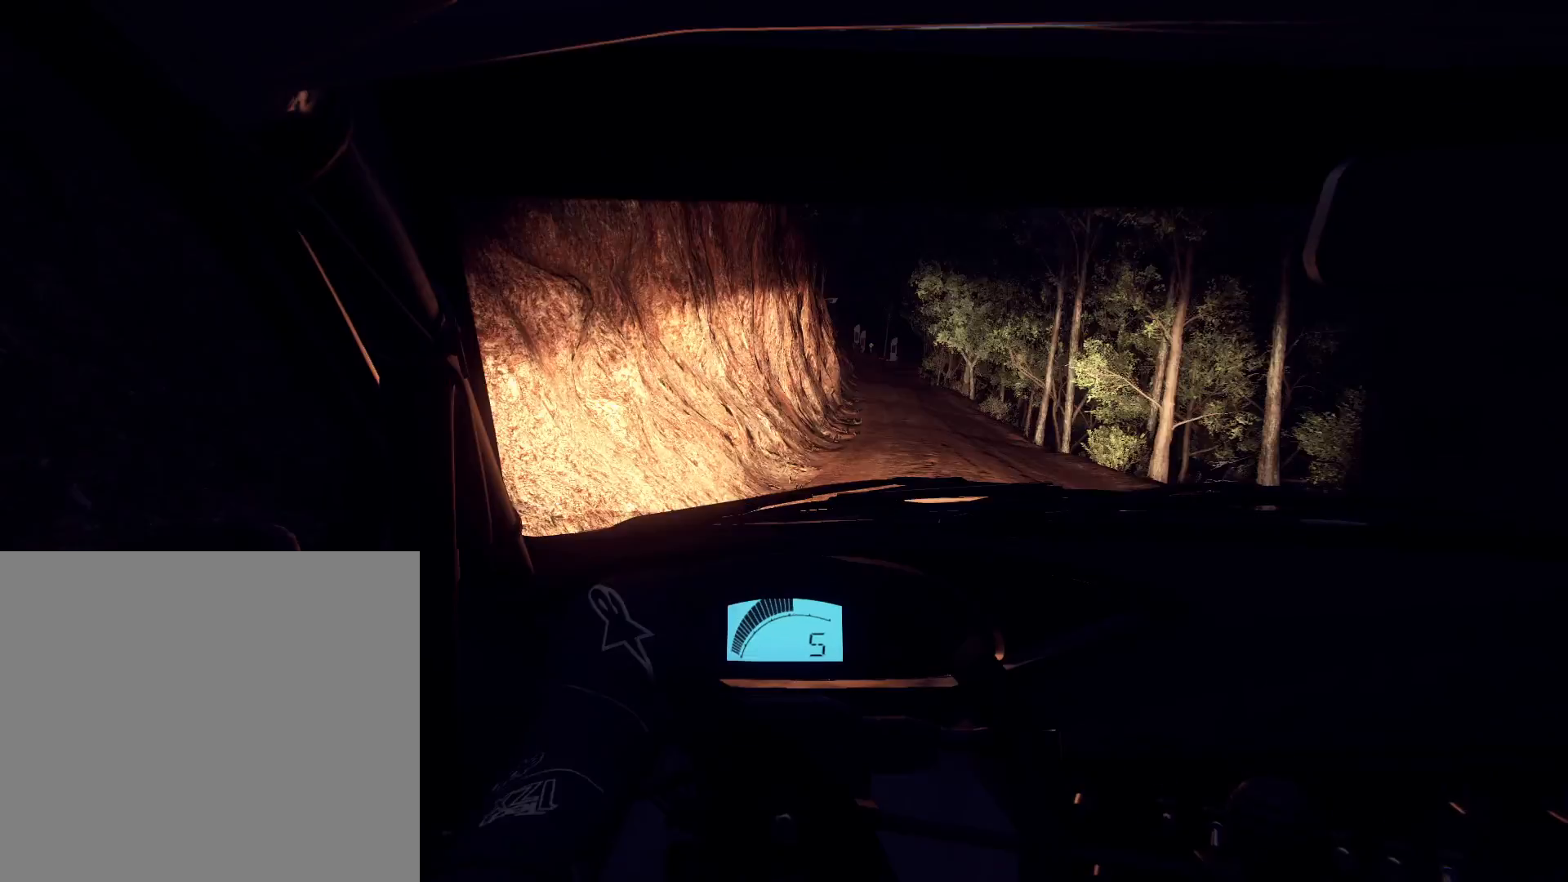
{"buttons": [], "left_stick": "center", "right_stick": "up", "events": [[300, "left_stick", "center"]]}
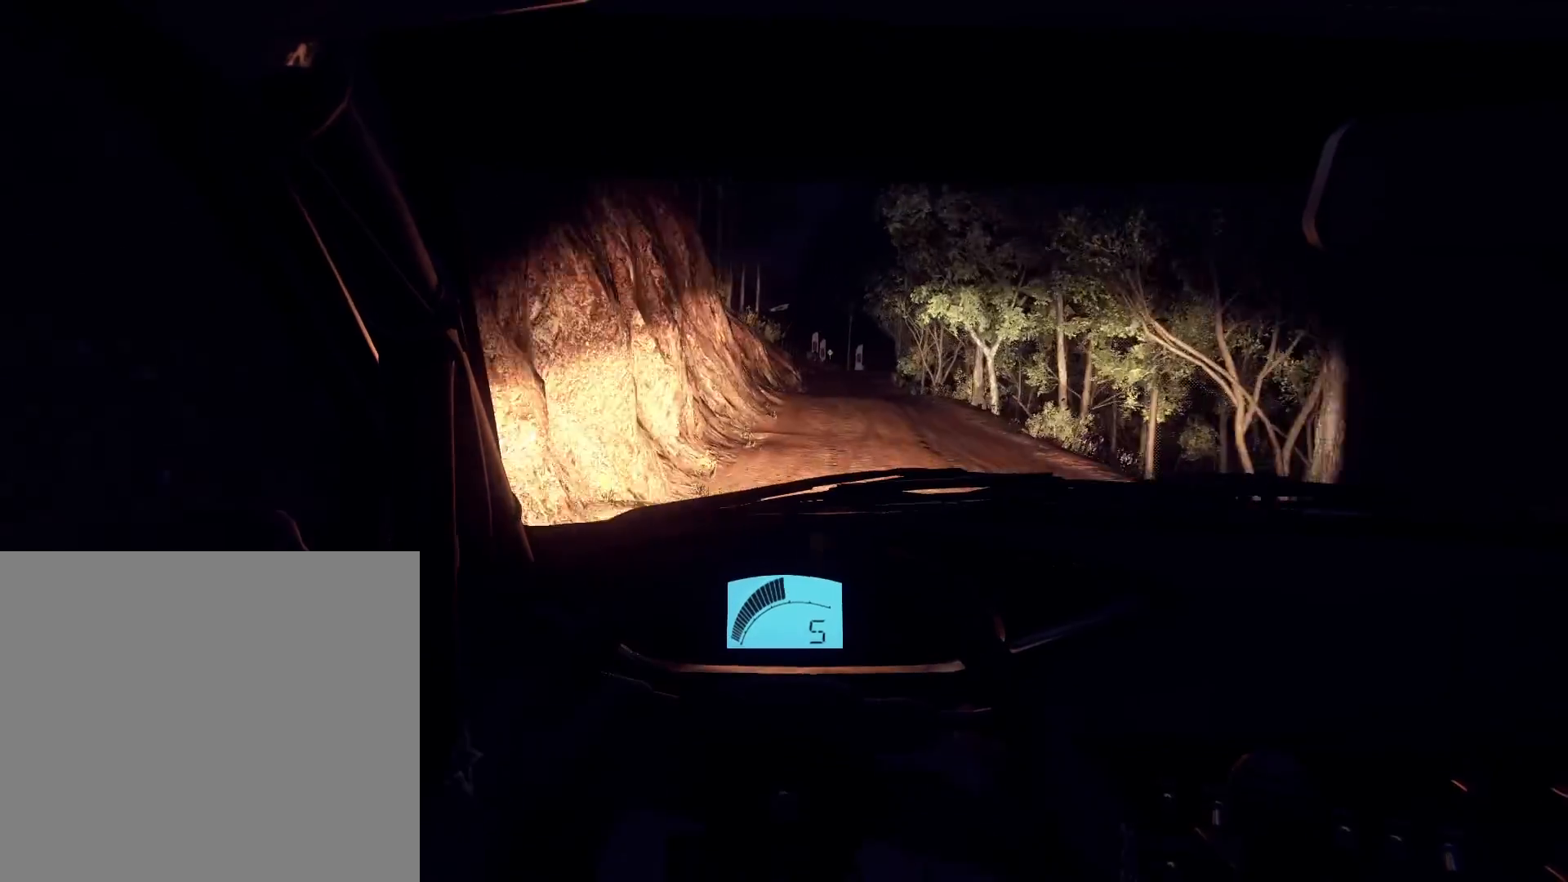
{"buttons": [], "left_stick": "center", "right_stick": "up", "events": [[167, "left_stick", "right"], [333, "left_stick", "center"]]}
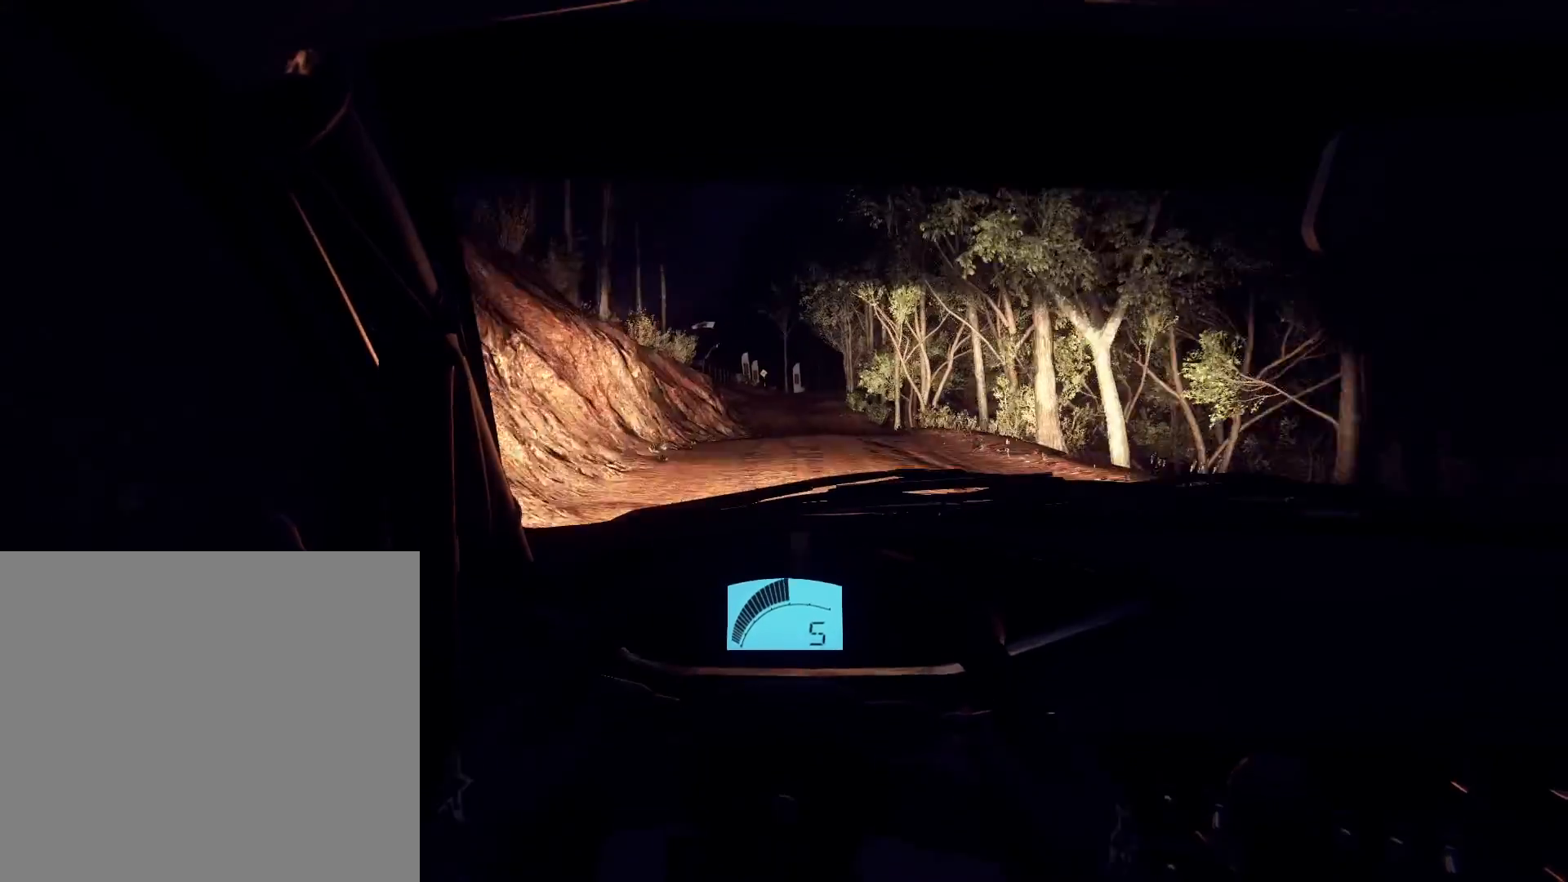
{"buttons": [], "left_stick": "left", "right_stick": "up", "events": [[433, "left_stick", "left"]]}
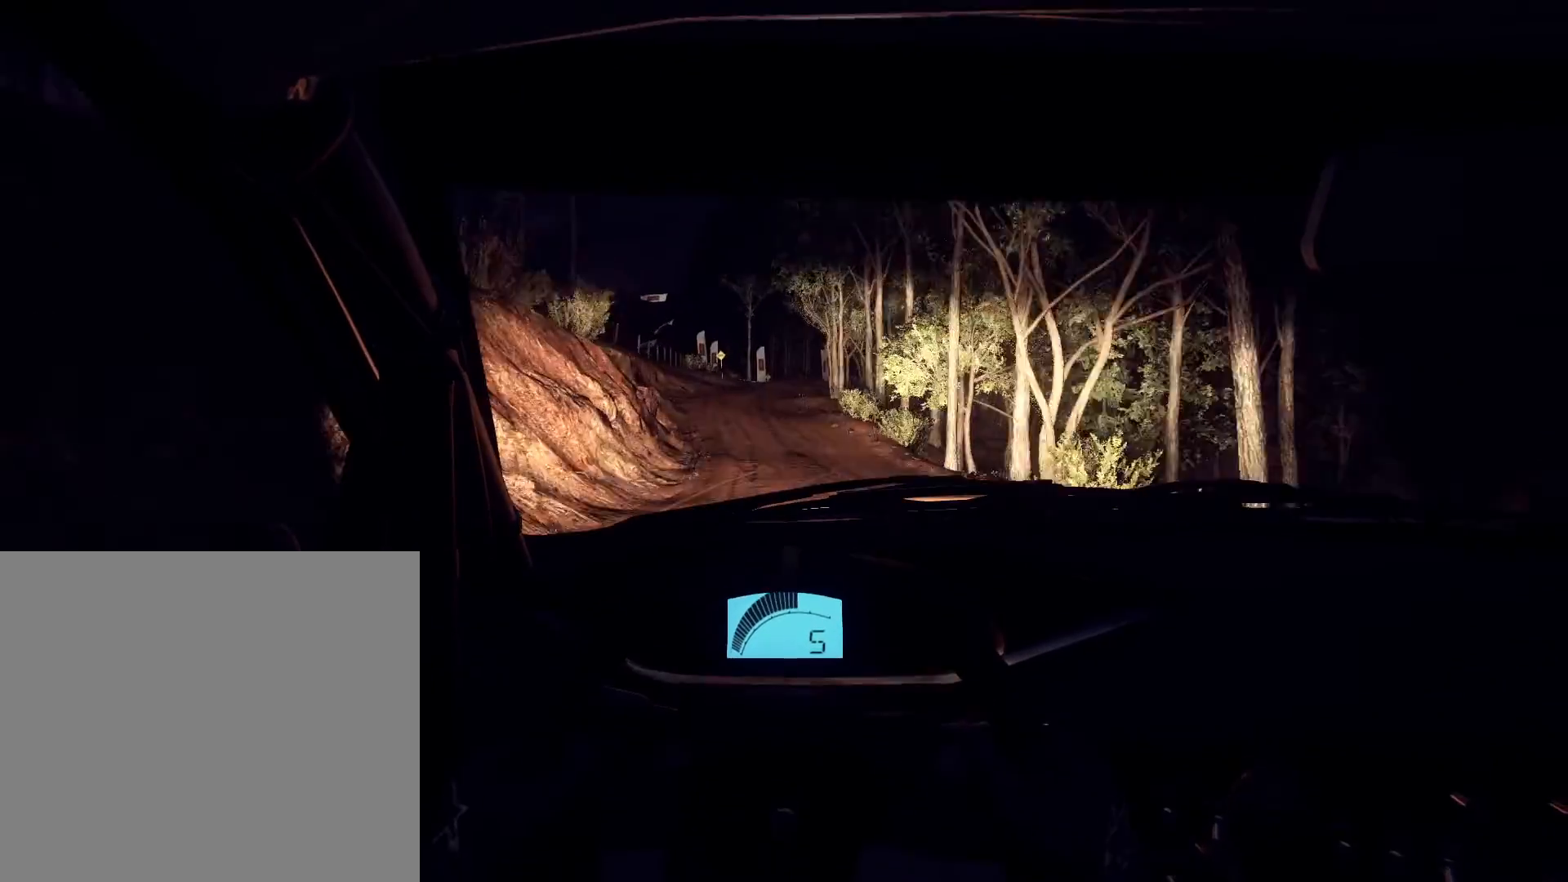
{"buttons": ["L2"], "left_stick": "right", "right_stick": "up", "events": [[167, "left_stick", "center"], [367, "left_stick", "right"], [433, "L2", "down"]]}
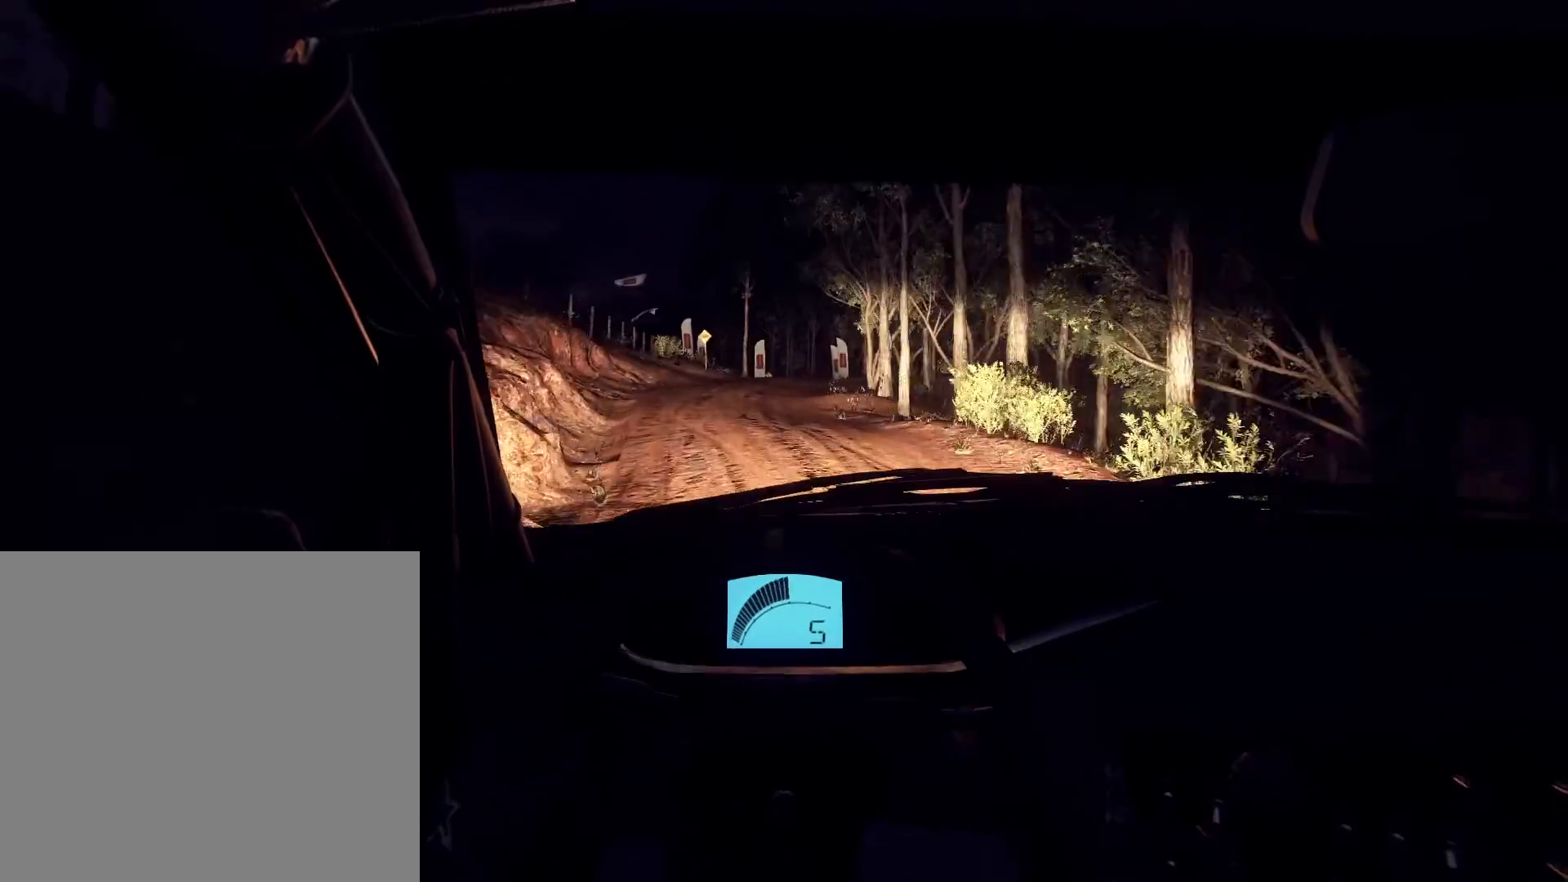
{"buttons": ["L2"], "left_stick": "right", "right_stick": "up", "events": [[33, "left_stick", "center"], [100, "L2", "up"], [333, "L2", "down"], [400, "left_stick", "right"]]}
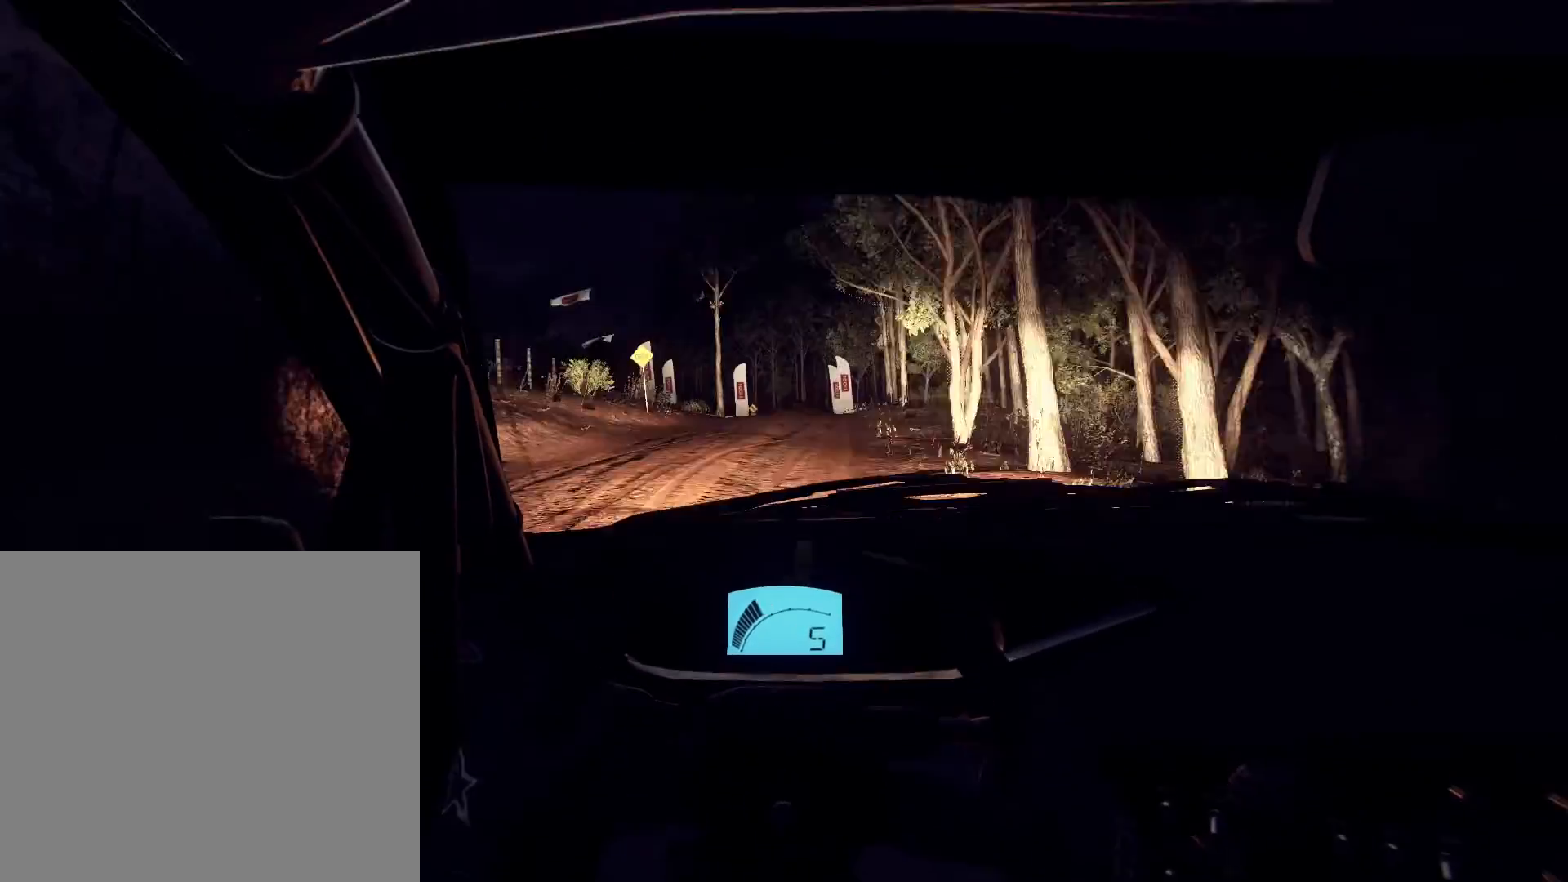
{"buttons": [], "left_stick": "center", "right_stick": "up", "events": [[67, "L1", "down"], [200, "L1", "up"], [267, "left_stick", "center"], [300, "right_stick", "center"], [367, "L2", "up"], [500, "right_stick", "up"]]}
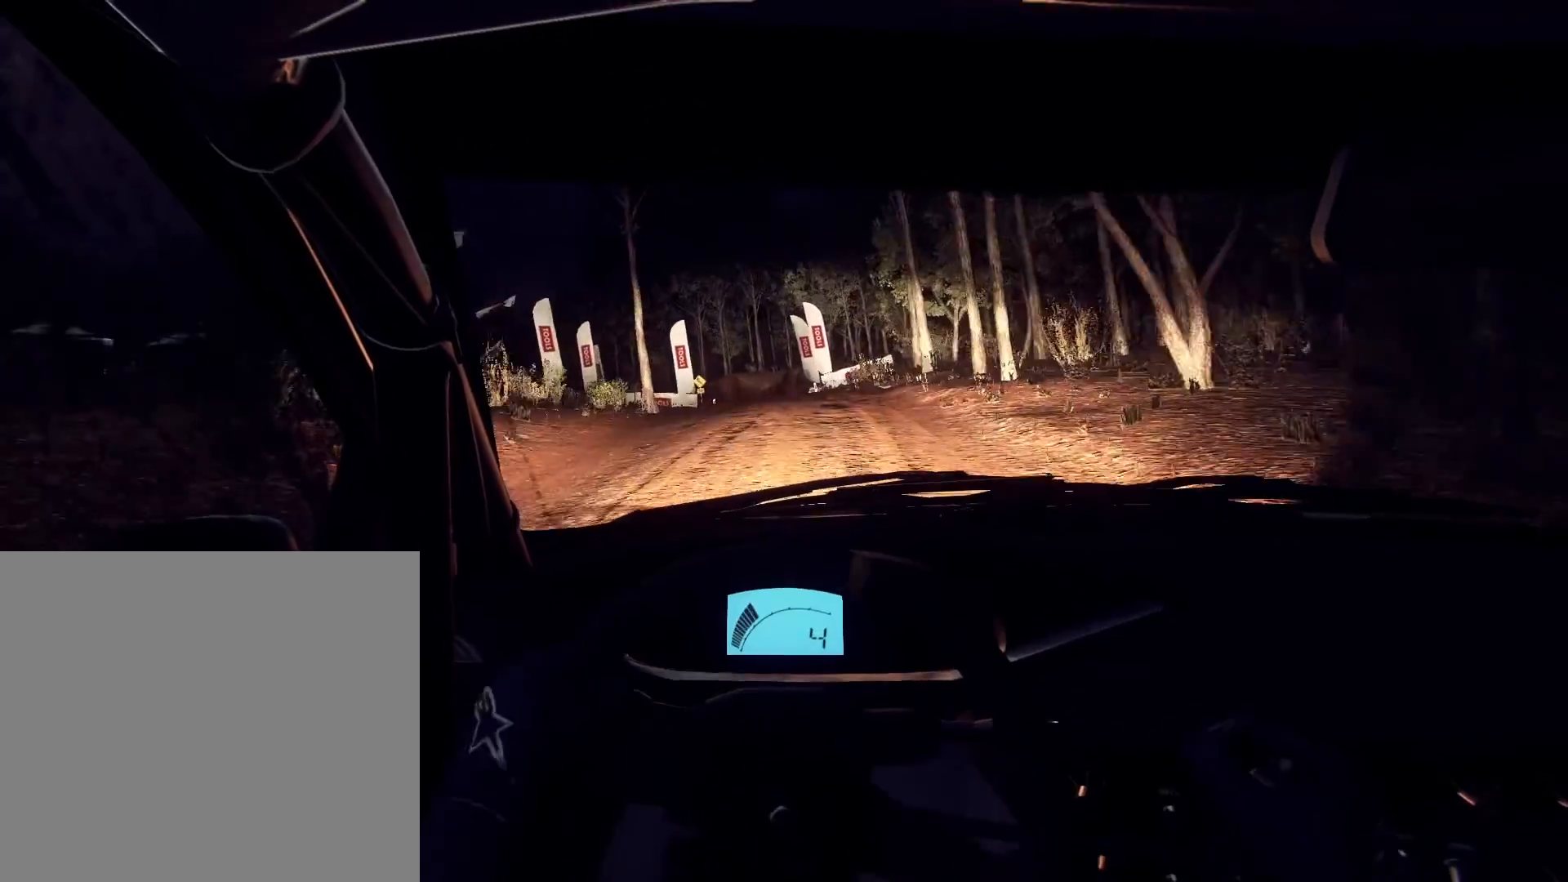
{"buttons": [], "left_stick": "down-left", "right_stick": "up", "events": [[67, "left_stick", "left"], [267, "left_stick", "center"], [433, "left_stick", "down-left"]]}
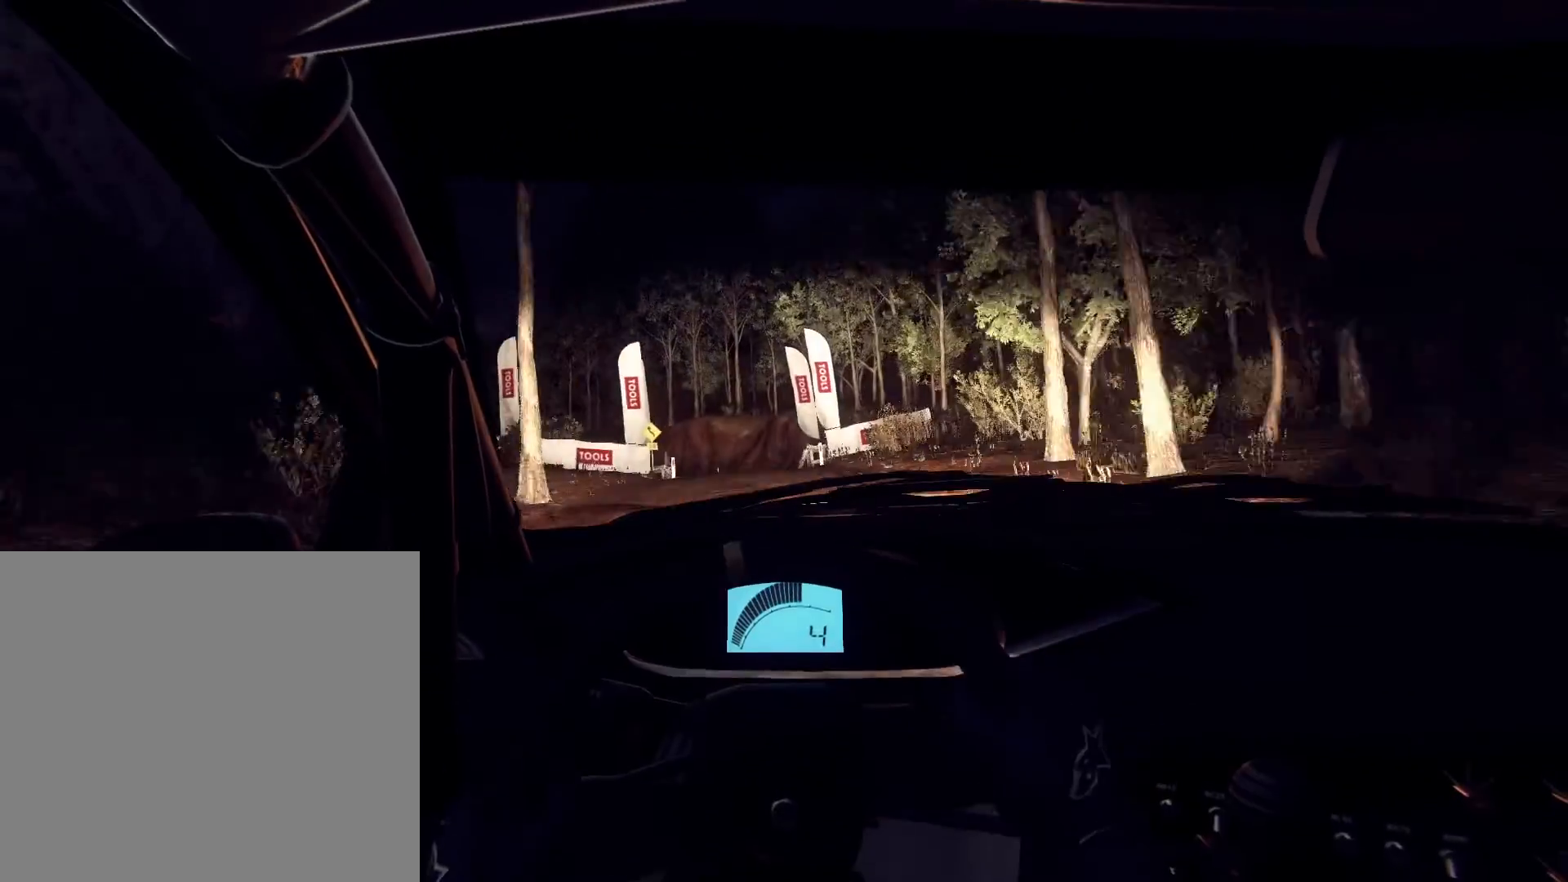
{"buttons": ["L1", "L2"], "left_stick": "left", "right_stick": "up", "events": [[100, "left_stick", "center"], [233, "L2", "down"], [333, "left_stick", "left"], [433, "L1", "down"]]}
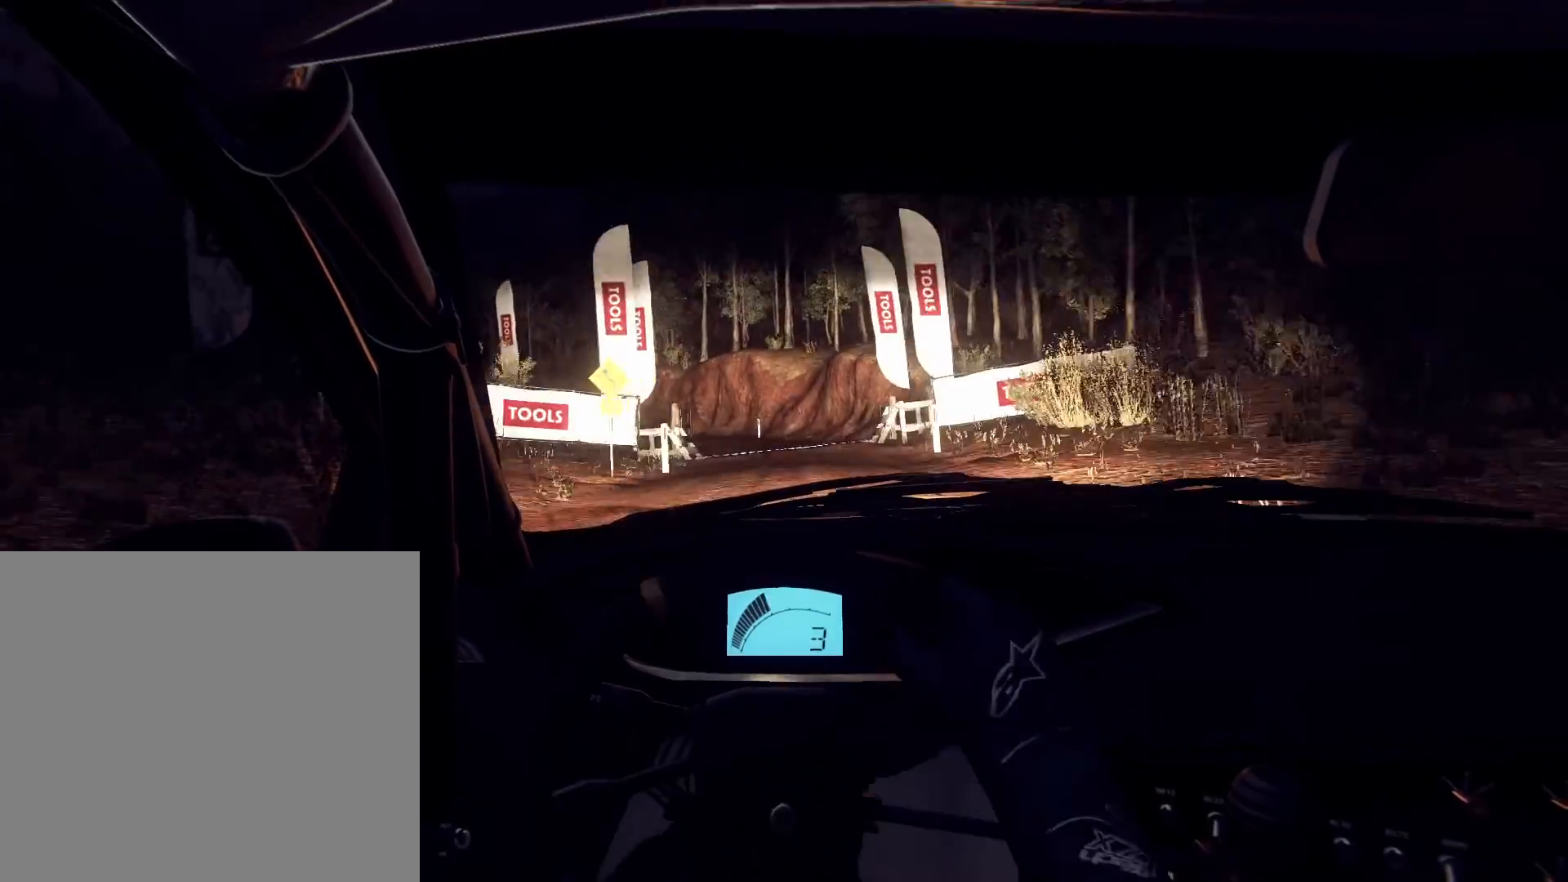
{"buttons": ["L2"], "left_stick": "center", "right_stick": "up", "events": [[33, "L1", "up"], [67, "left_stick", "center"], [200, "left_stick", "left"], [433, "left_stick", "center"]]}
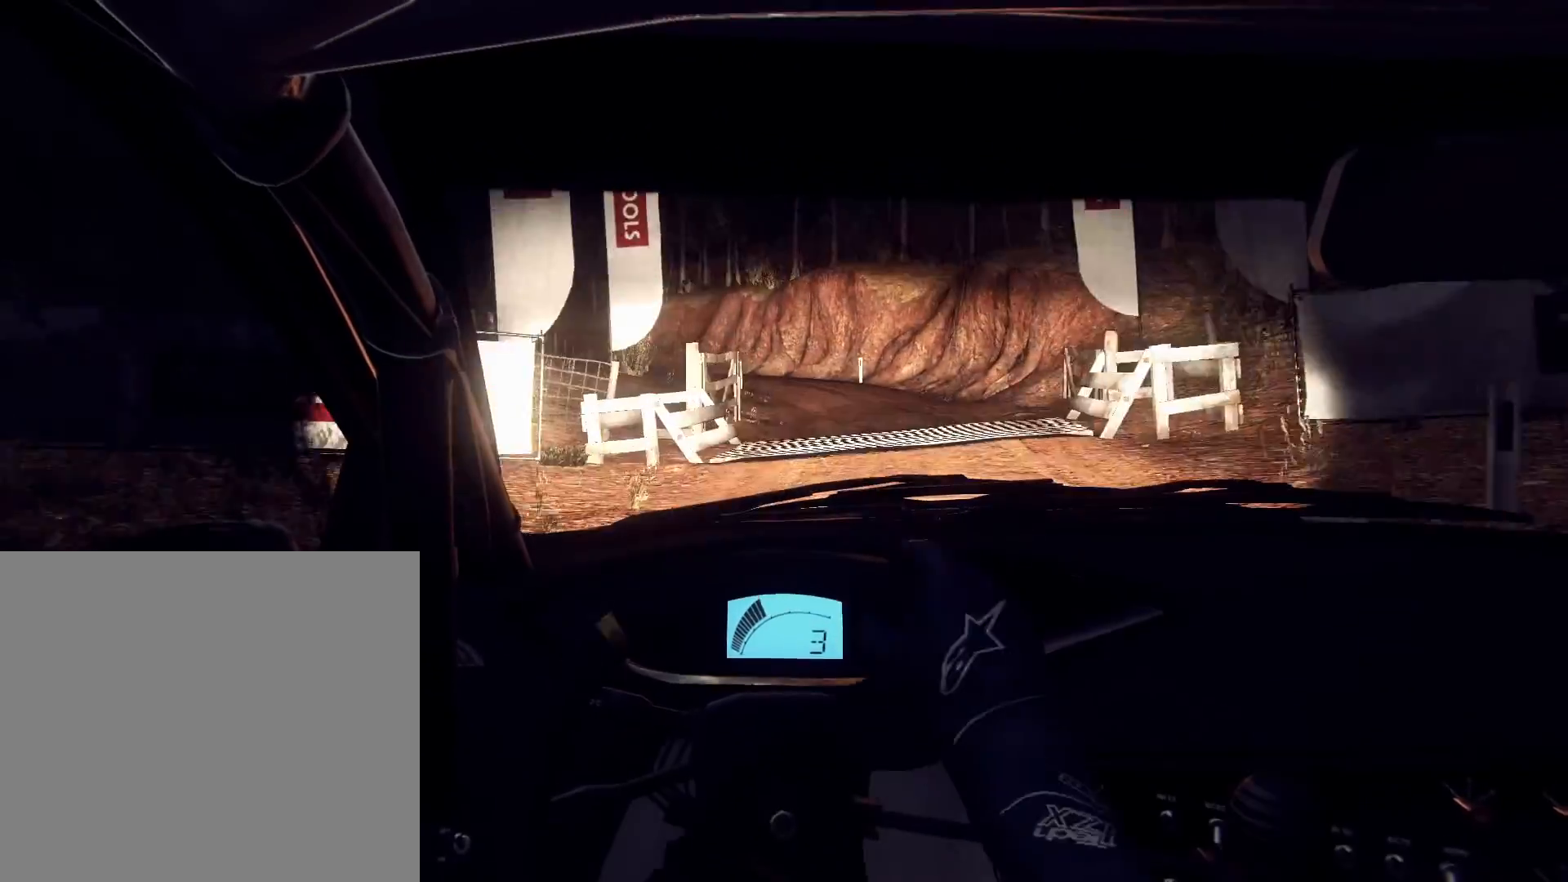
{"buttons": ["L2"], "left_stick": "center", "right_stick": "up", "events": [[133, "L2", "up"], [200, "left_stick", "right"], [267, "L2", "down"], [333, "left_stick", "center"]]}
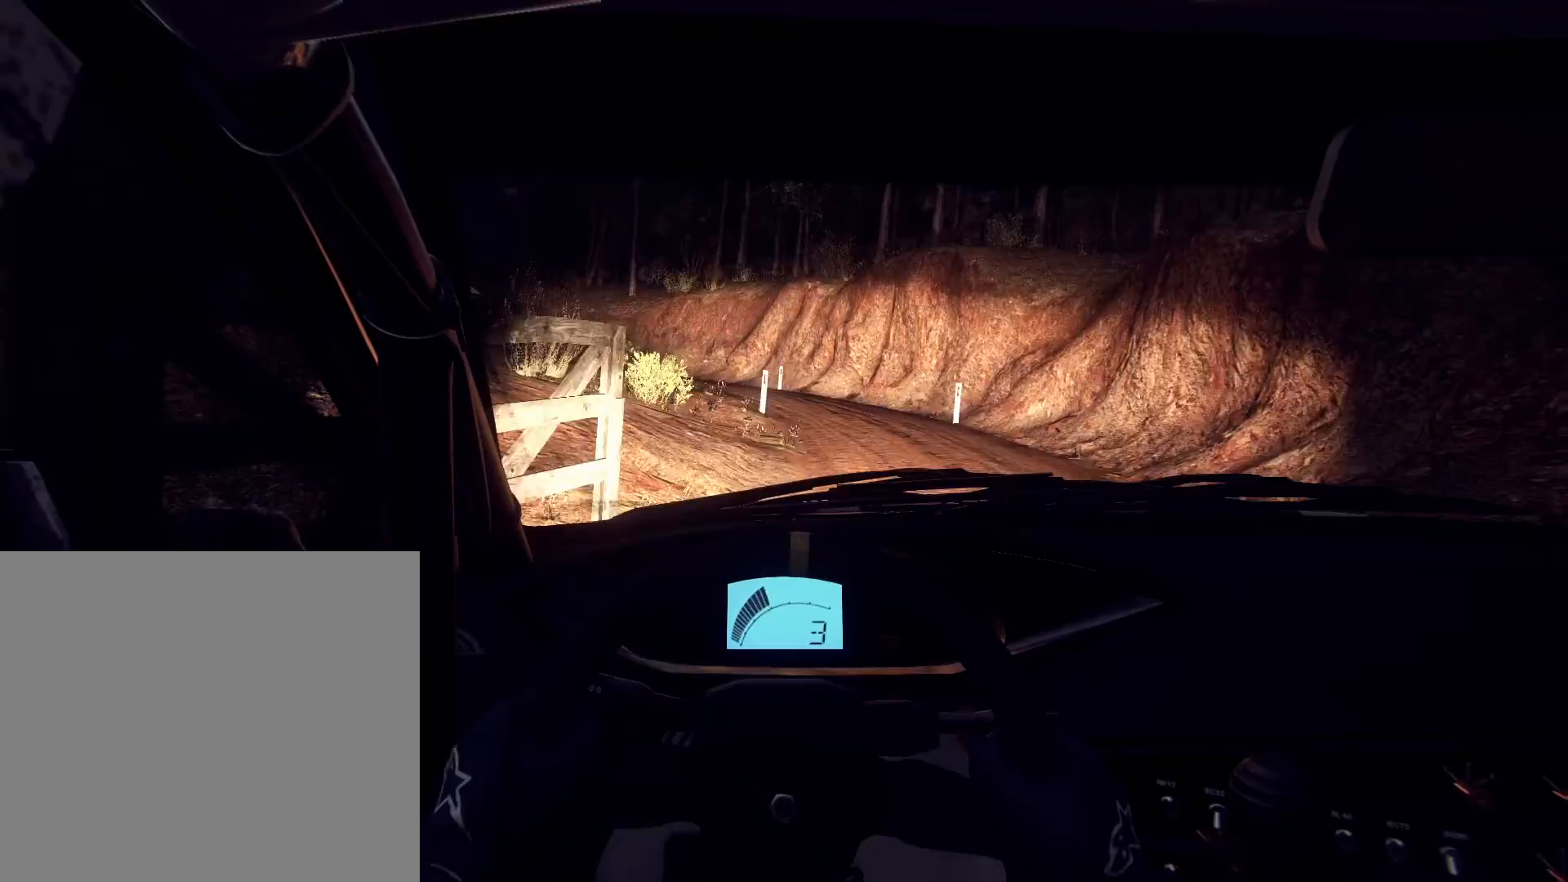
{"buttons": ["L2"], "left_stick": "left", "right_stick": "up", "events": [[167, "L1", "down"], [300, "L1", "up"], [300, "left_stick", "left"]]}
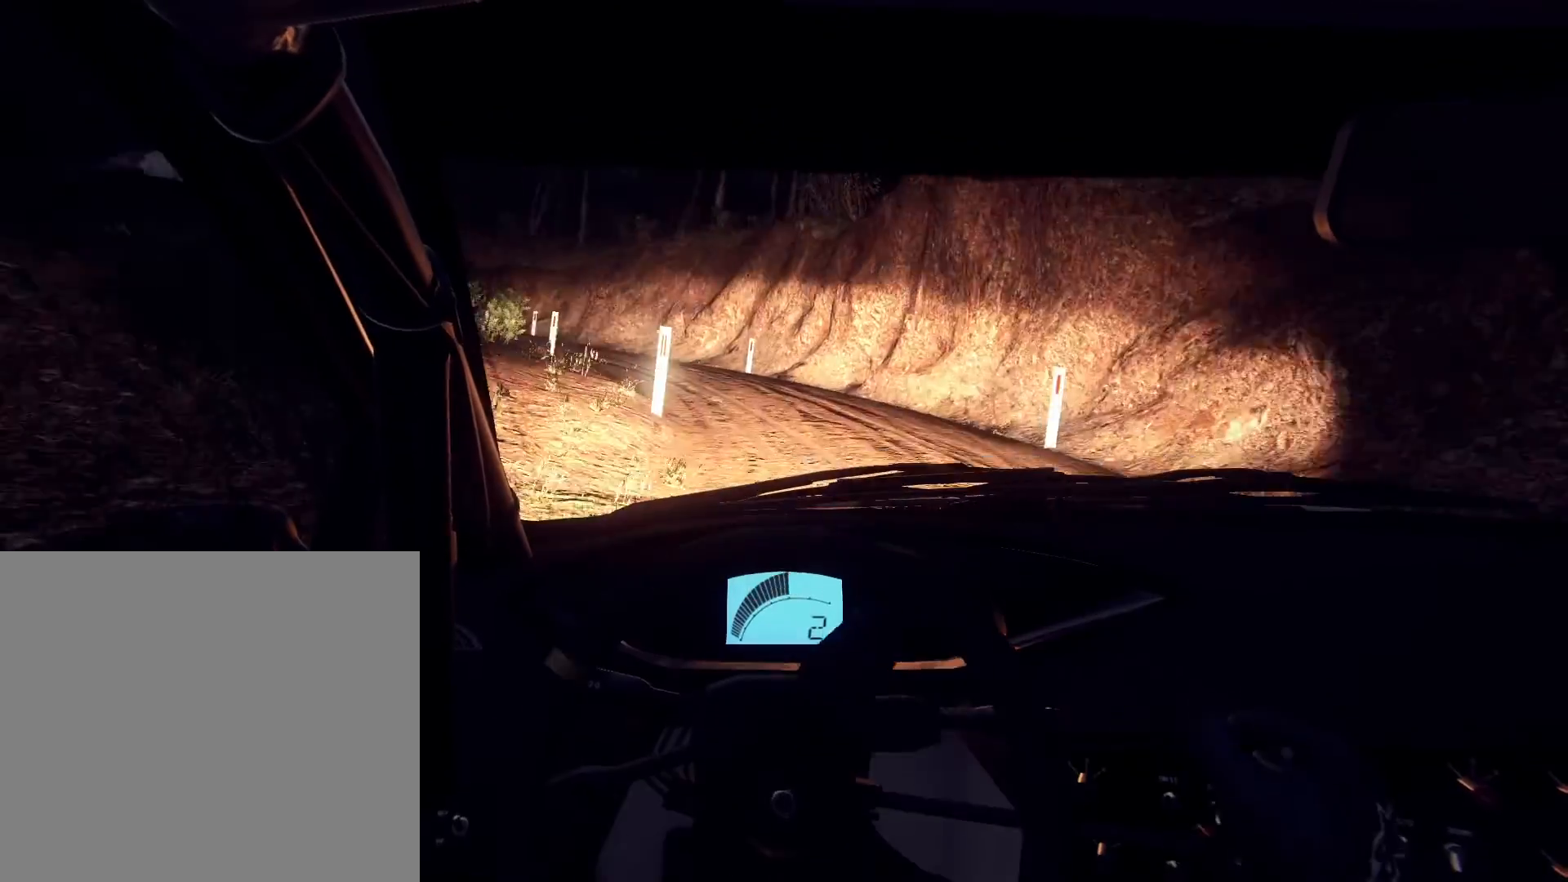
{"buttons": ["L2"], "left_stick": "left", "right_stick": "up", "events": [[33, "left_stick", "center"], [133, "left_stick", "left"]]}
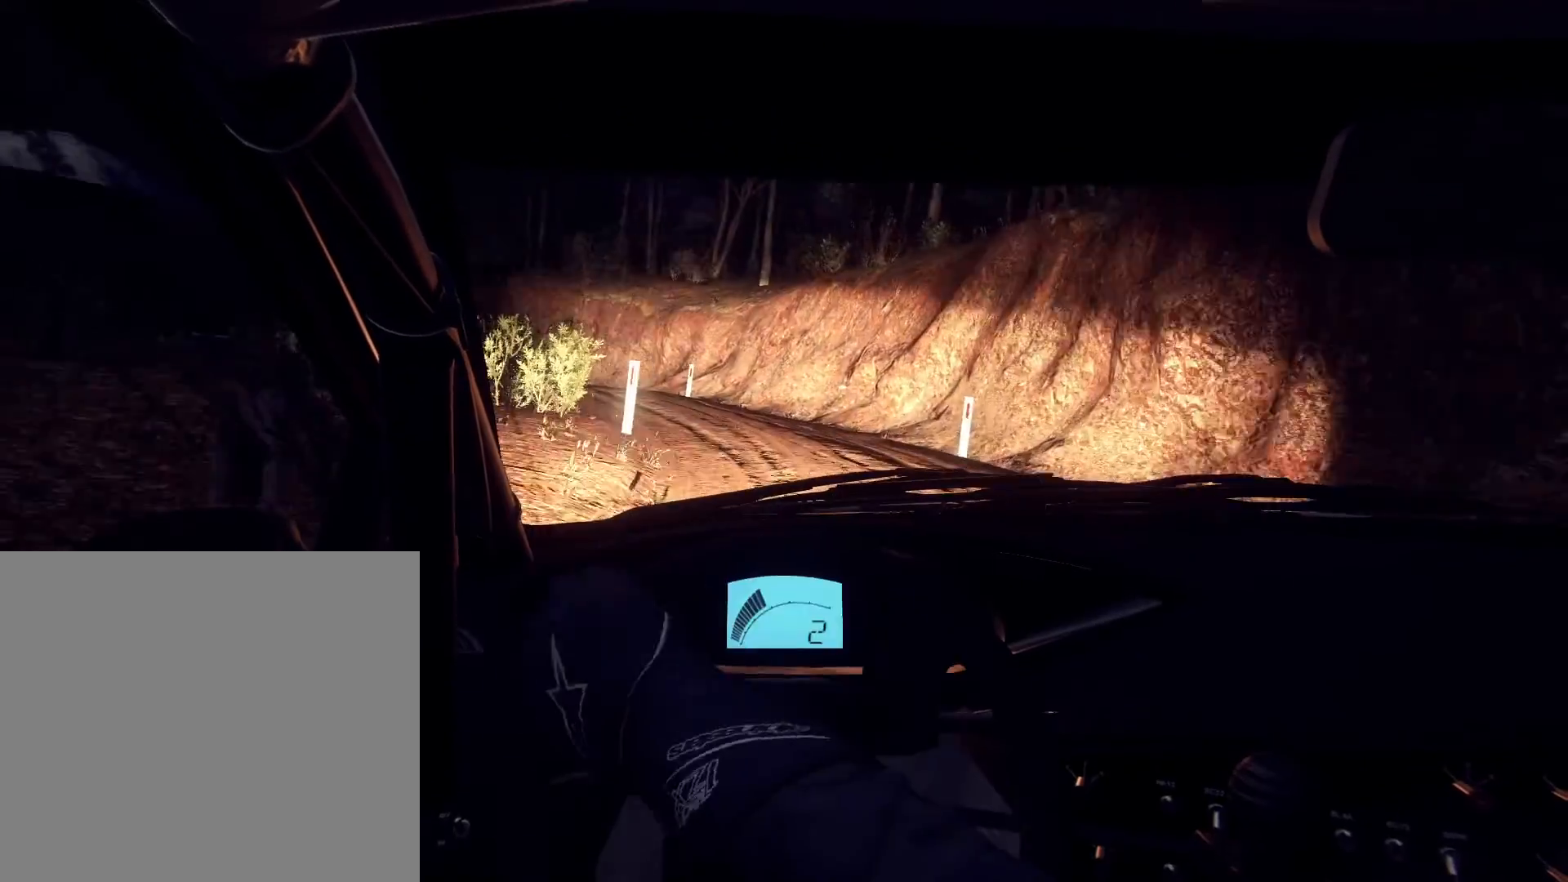
{"buttons": ["L2"], "left_stick": "left", "right_stick": "up", "events": [[167, "L2", "up"], [167, "left_stick", "center"], [367, "left_stick", "left"], [433, "L2", "down"]]}
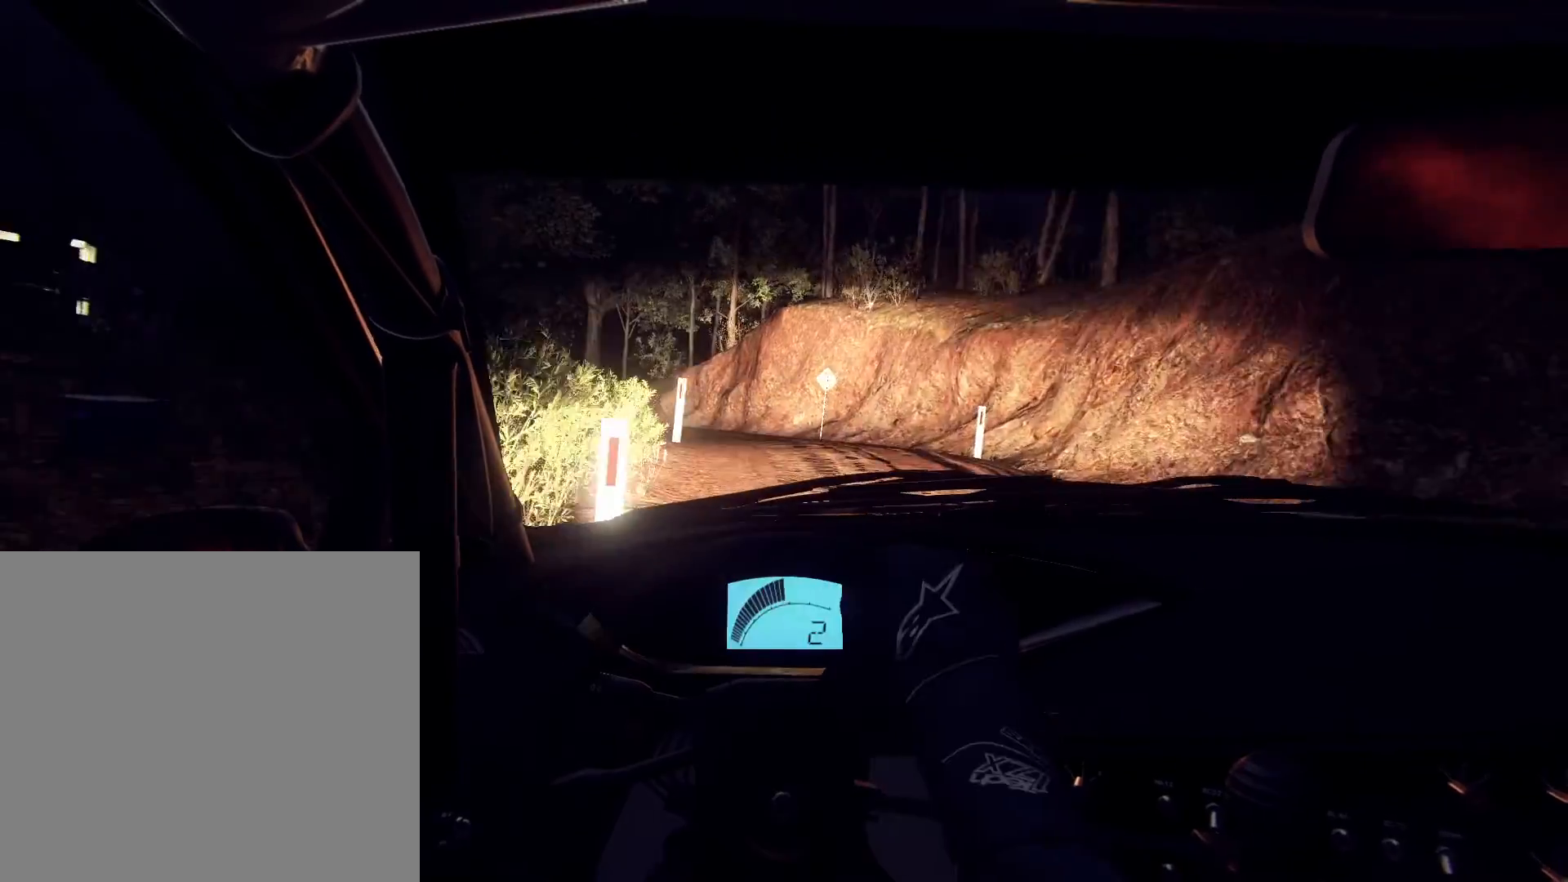
{"buttons": [], "left_stick": "left", "right_stick": "up", "events": [[333, "L2", "up"]]}
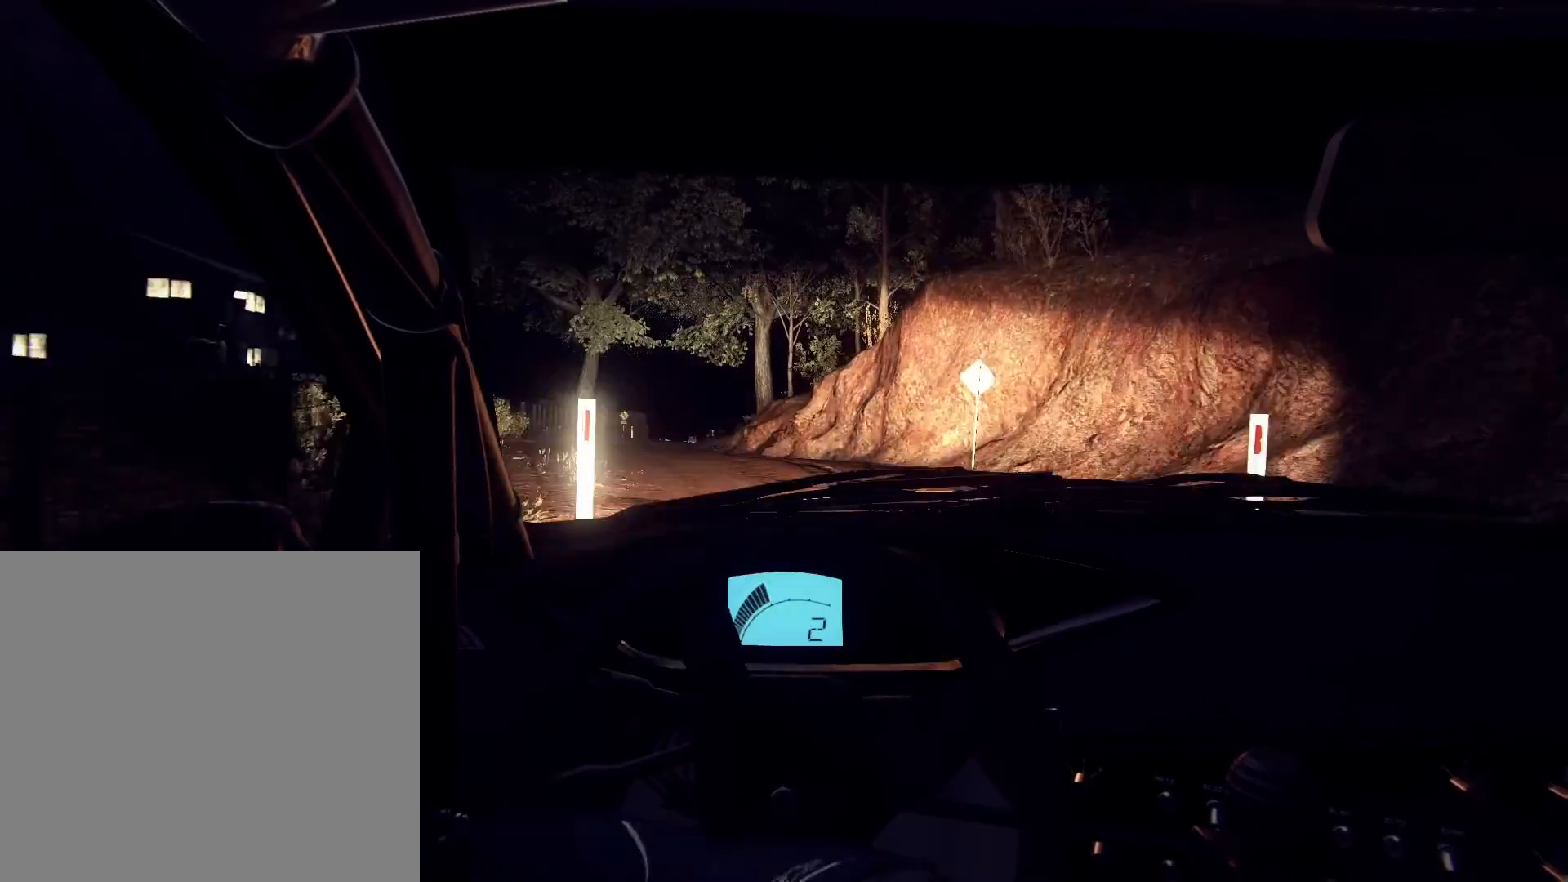
{"buttons": [], "left_stick": "left", "right_stick": "up", "events": [[133, "right_stick", "center"], [433, "right_stick", "up"]]}
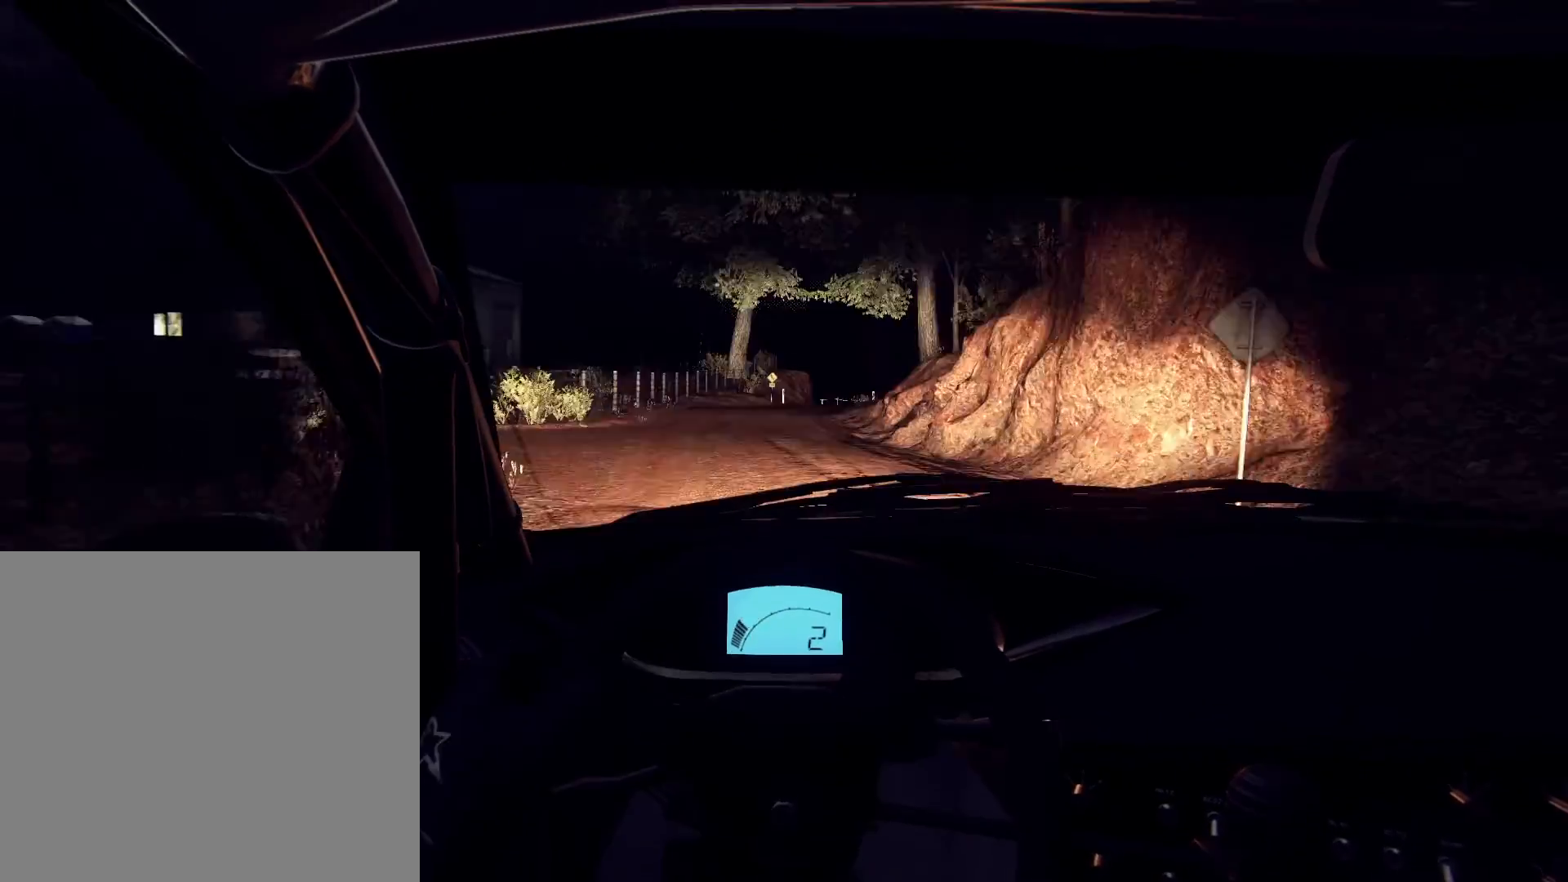
{"buttons": [], "left_stick": "center", "right_stick": "up", "events": [[67, "left_stick", "center"]]}
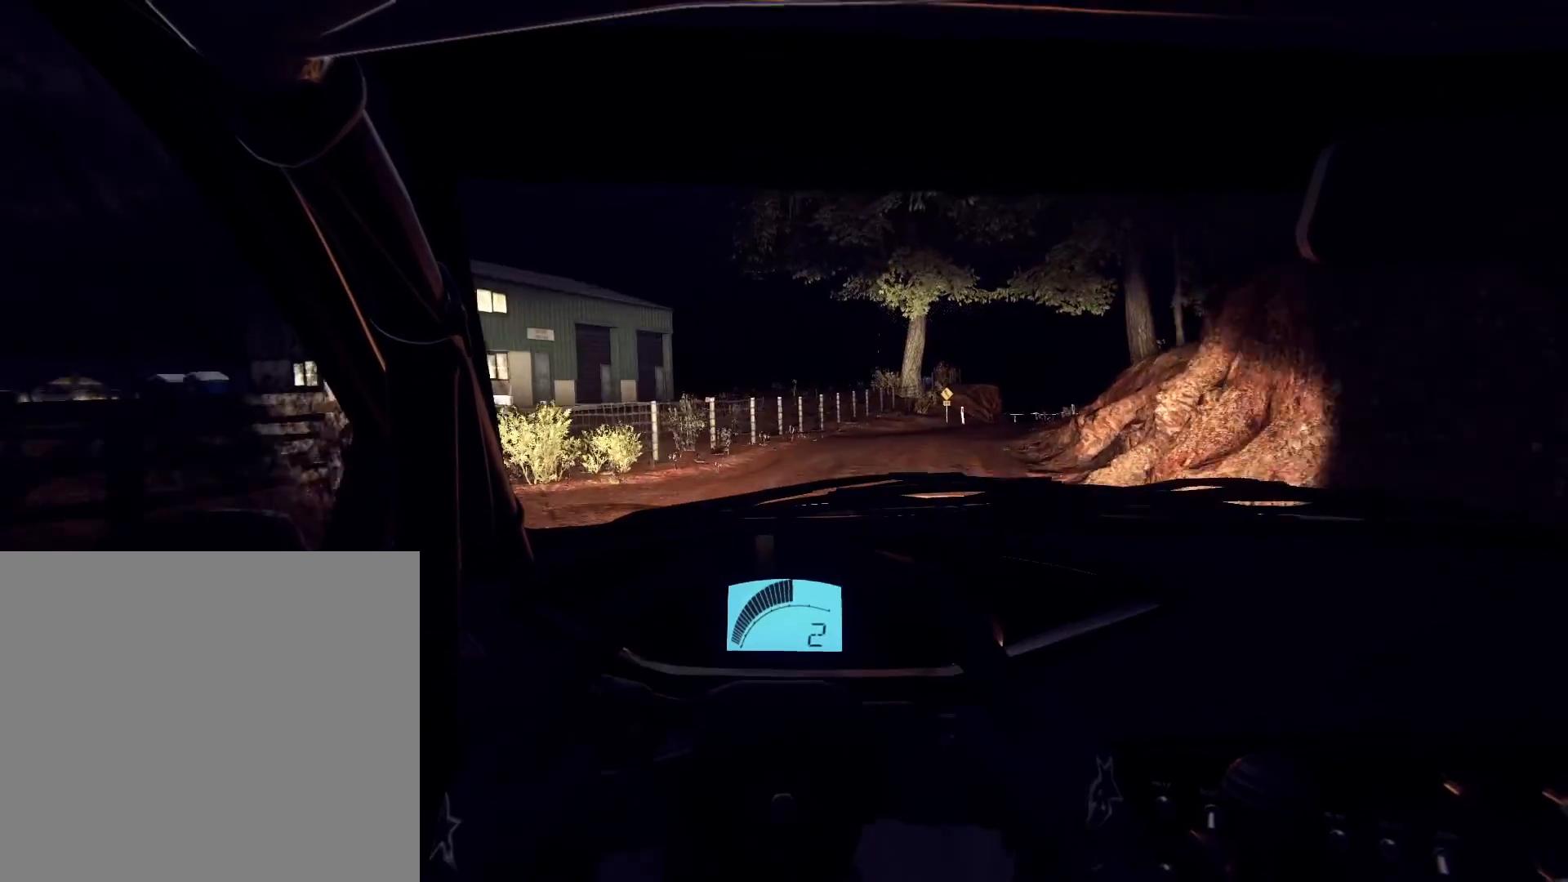
{"buttons": [], "left_stick": "center", "right_stick": "up", "events": [[33, "left_stick", "right"], [367, "left_stick", "center"]]}
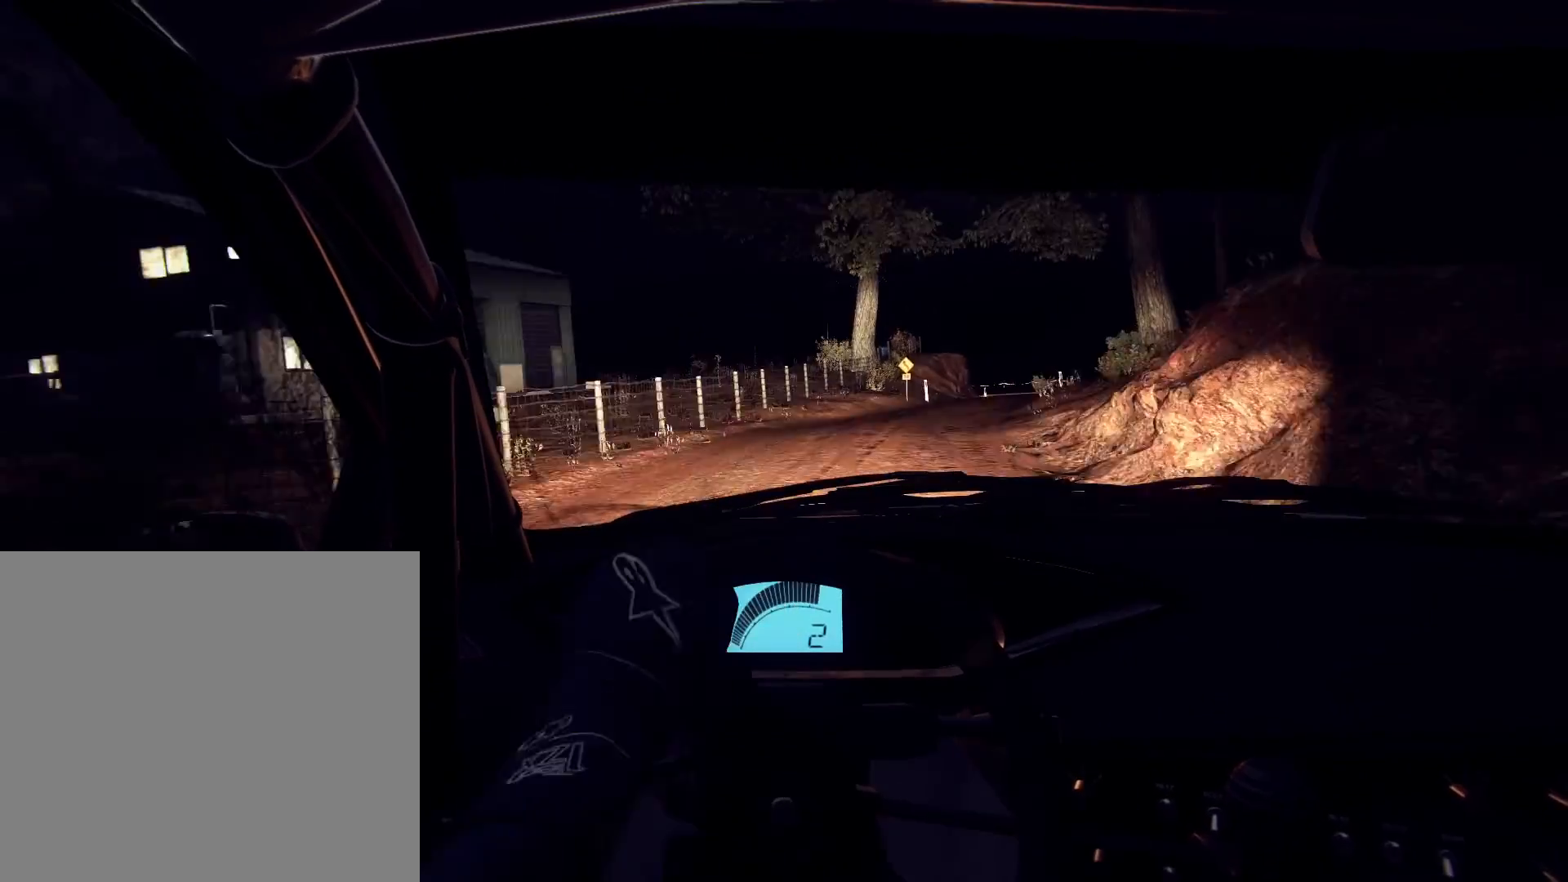
{"buttons": [], "left_stick": "center", "right_stick": "up", "events": [[100, "left_stick", "right"], [267, "R1", "down"], [267, "R2", "down"], [367, "R1", "up"], [367, "R2", "up"], [467, "left_stick", "center"]]}
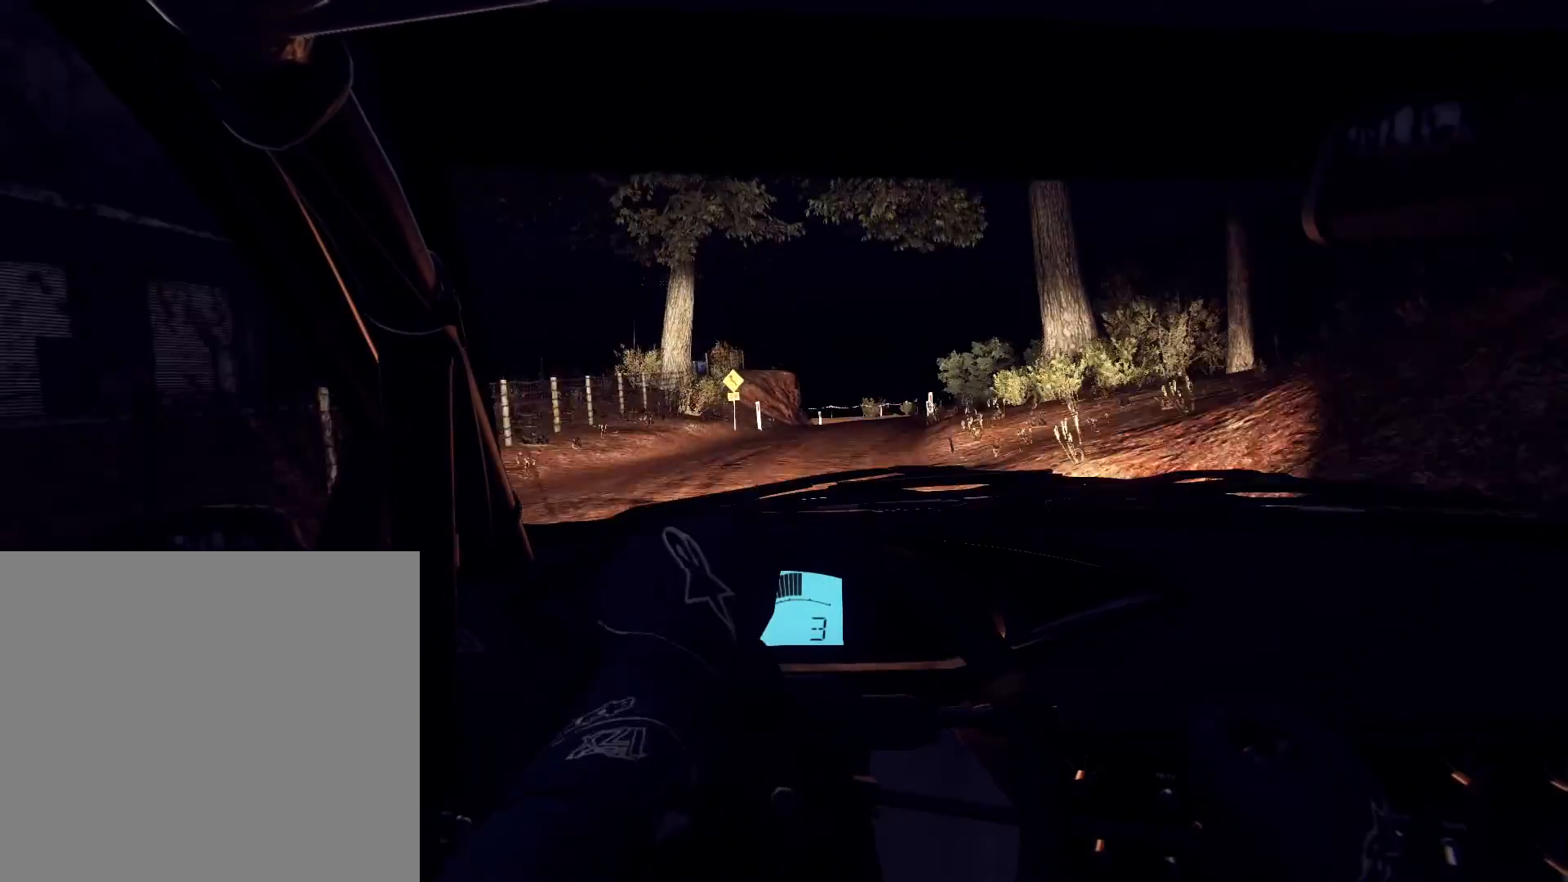
{"buttons": [], "left_stick": "left", "right_stick": "up", "events": [[67, "left_stick", "right"], [233, "left_stick", "center"], [467, "left_stick", "left"]]}
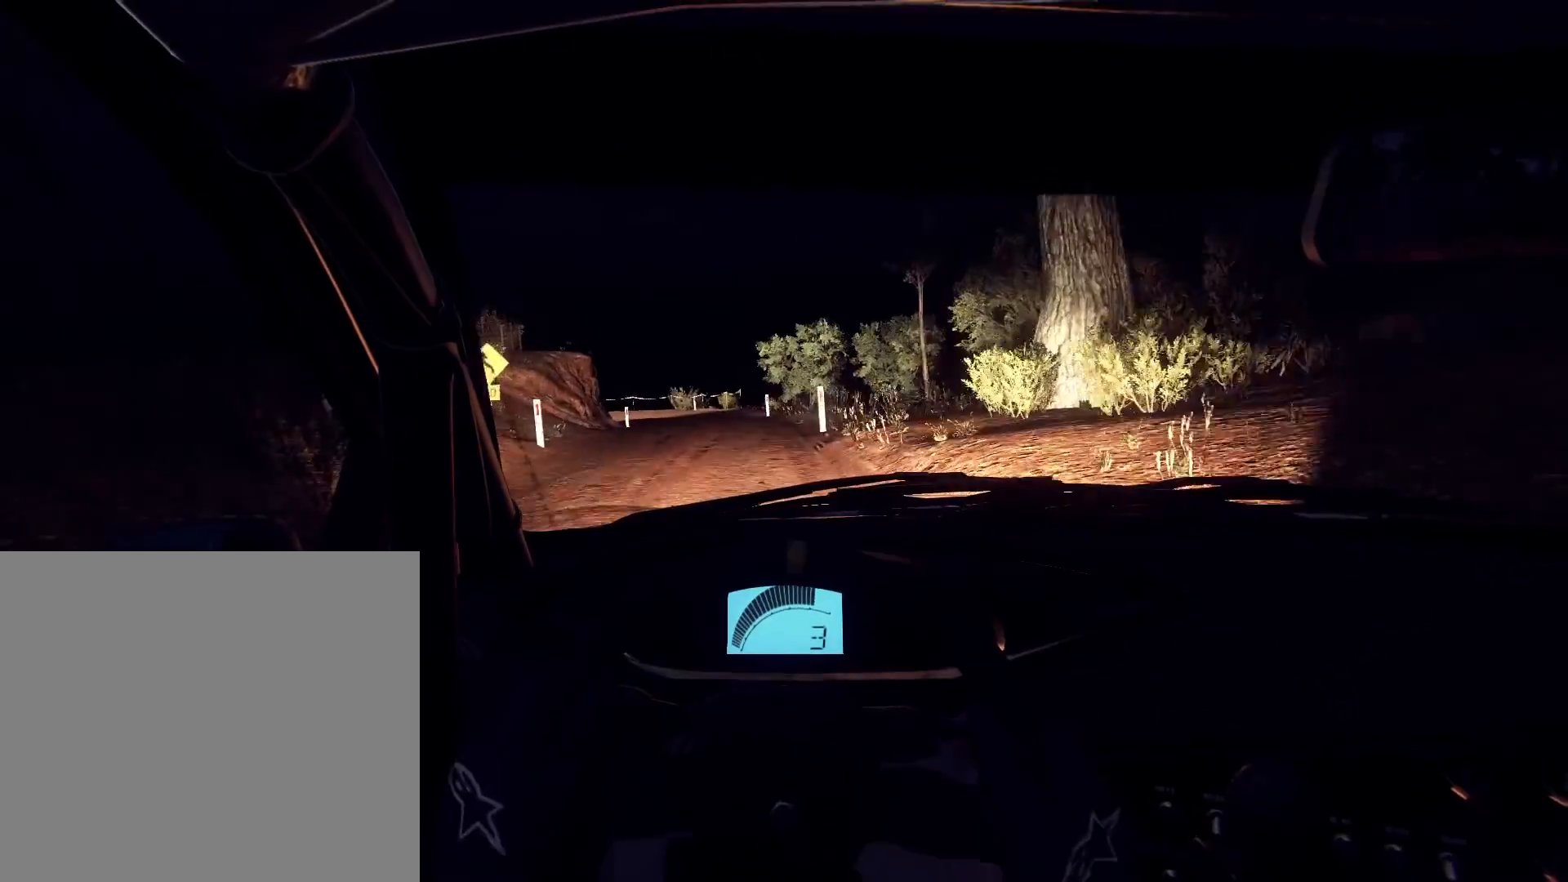
{"buttons": ["L2"], "left_stick": "center", "right_stick": "up", "events": [[33, "left_stick", "down-left"], [200, "L2", "down"], [300, "left_stick", "center"]]}
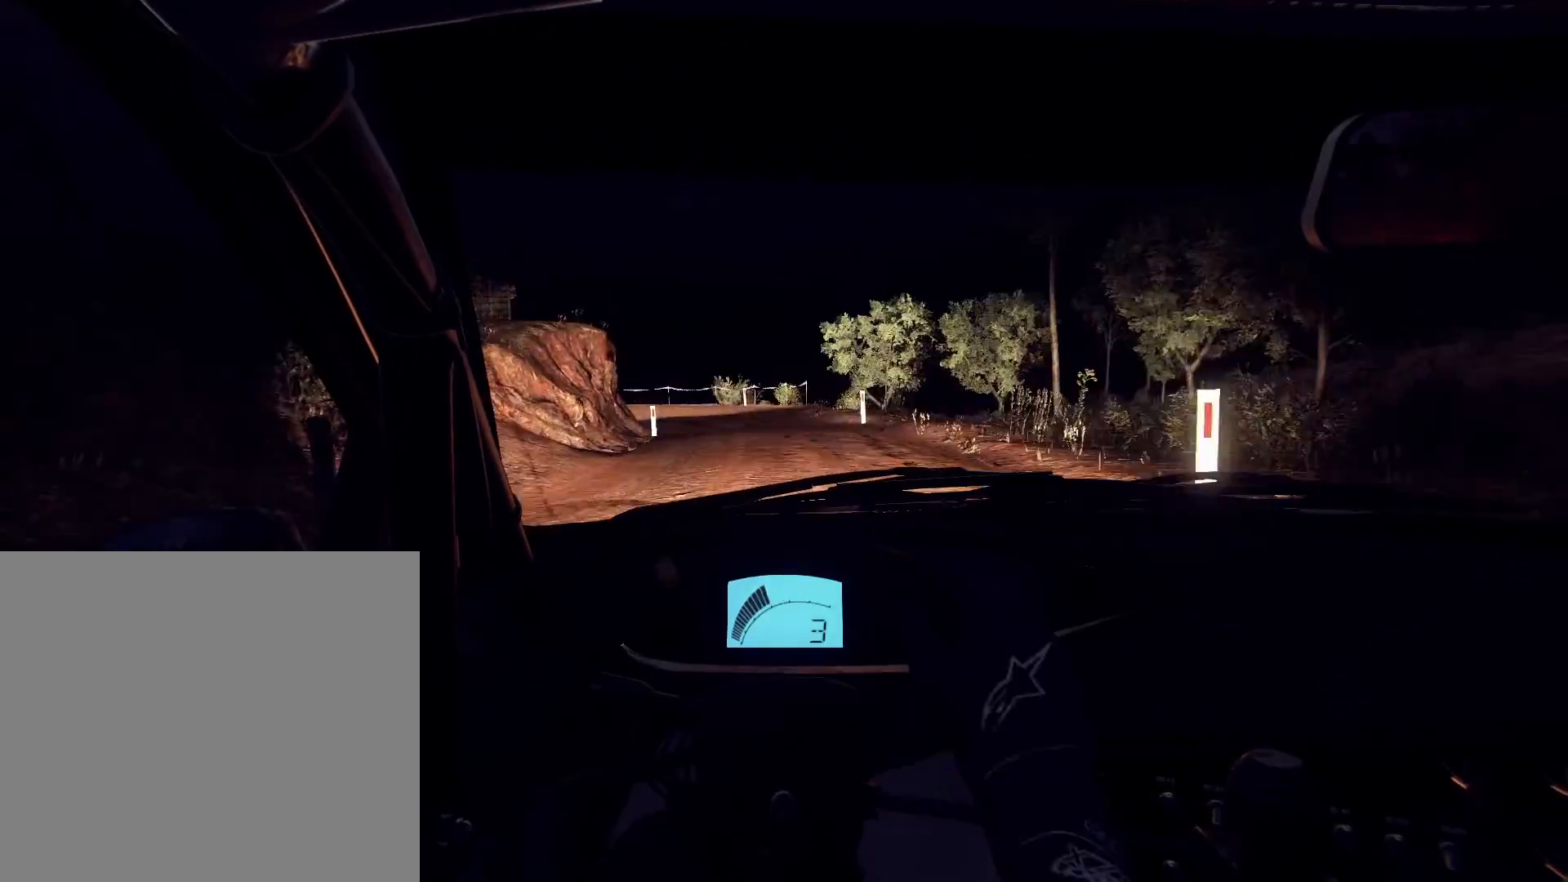
{"buttons": ["L2"], "left_stick": "left", "right_stick": "up", "events": [[233, "L1", "down"], [267, "L1", "up"], [467, "left_stick", "left"]]}
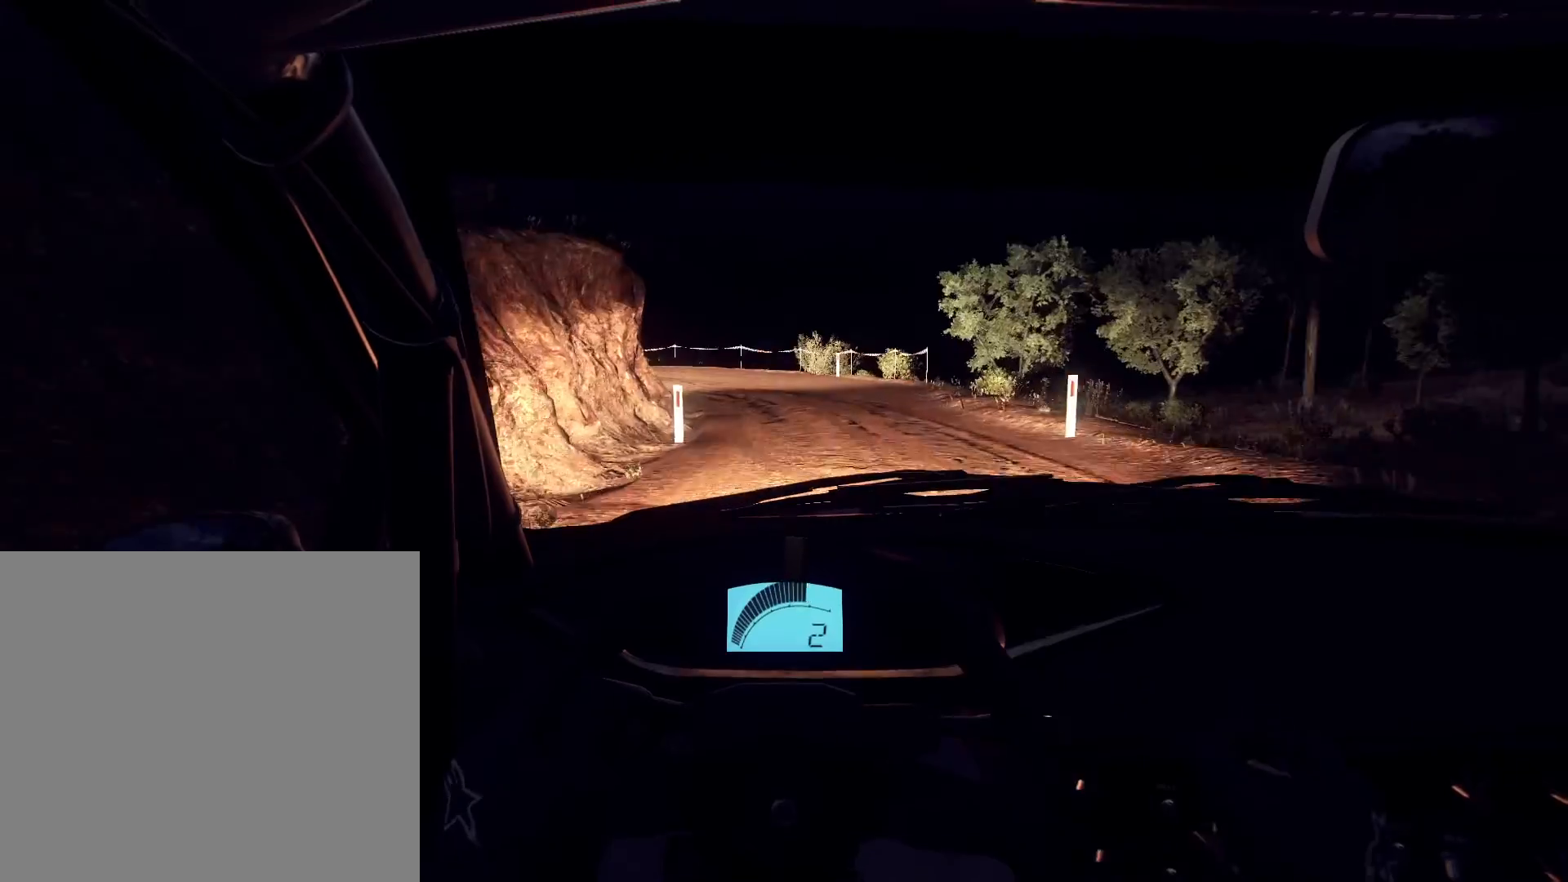
{"buttons": ["L2"], "left_stick": "left", "right_stick": "up", "events": [[300, "left_stick", "center"], [500, "left_stick", "left"]]}
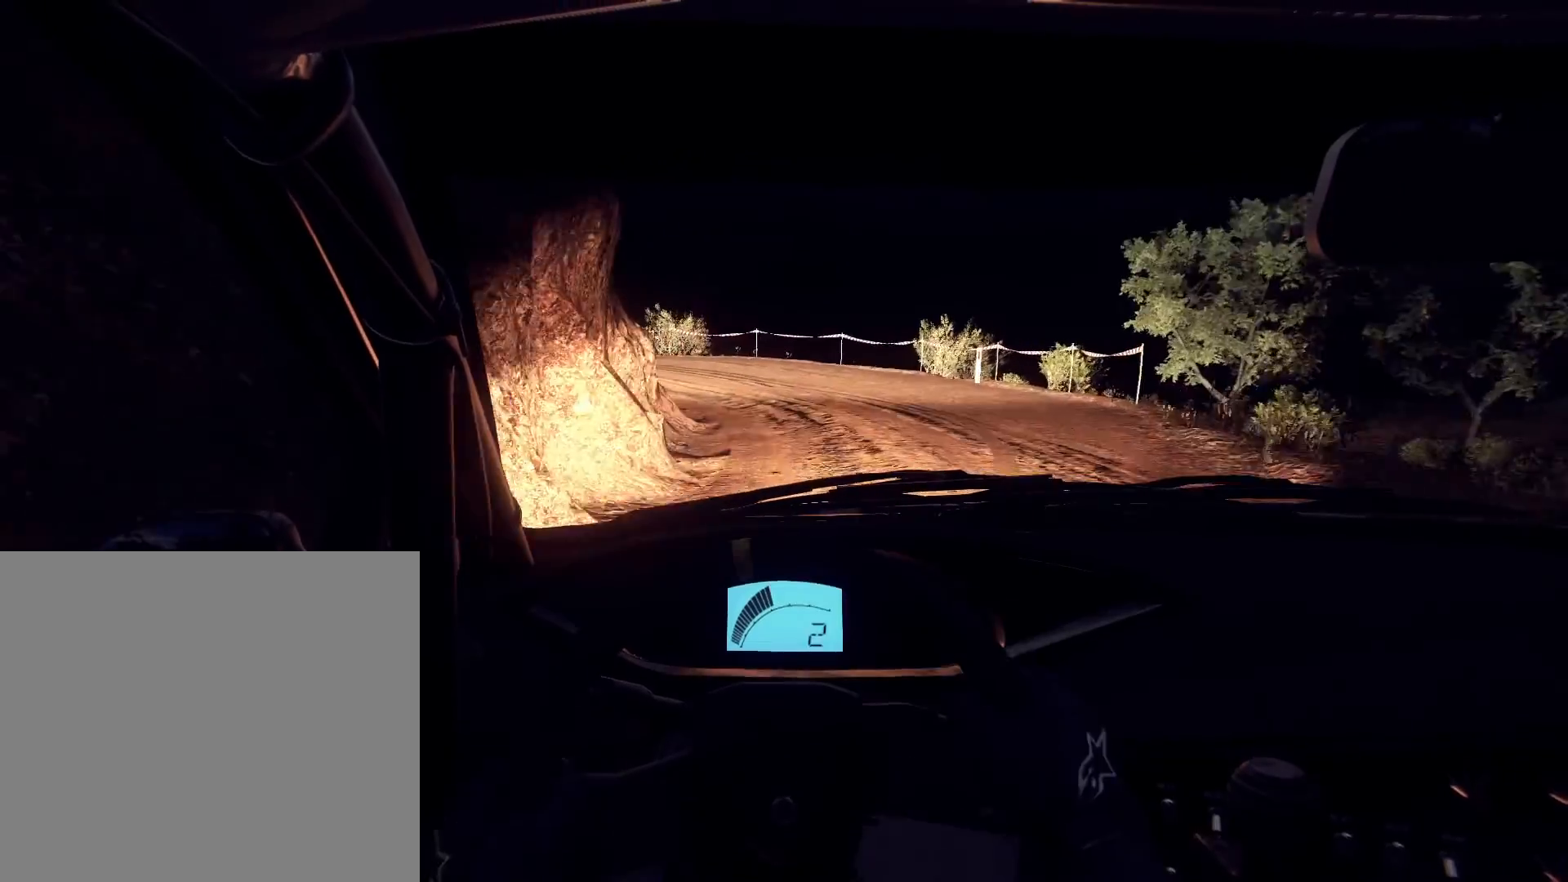
{"buttons": ["L2"], "left_stick": "center", "right_stick": "up", "events": [[67, "left_stick", "down-left"], [467, "left_stick", "center"]]}
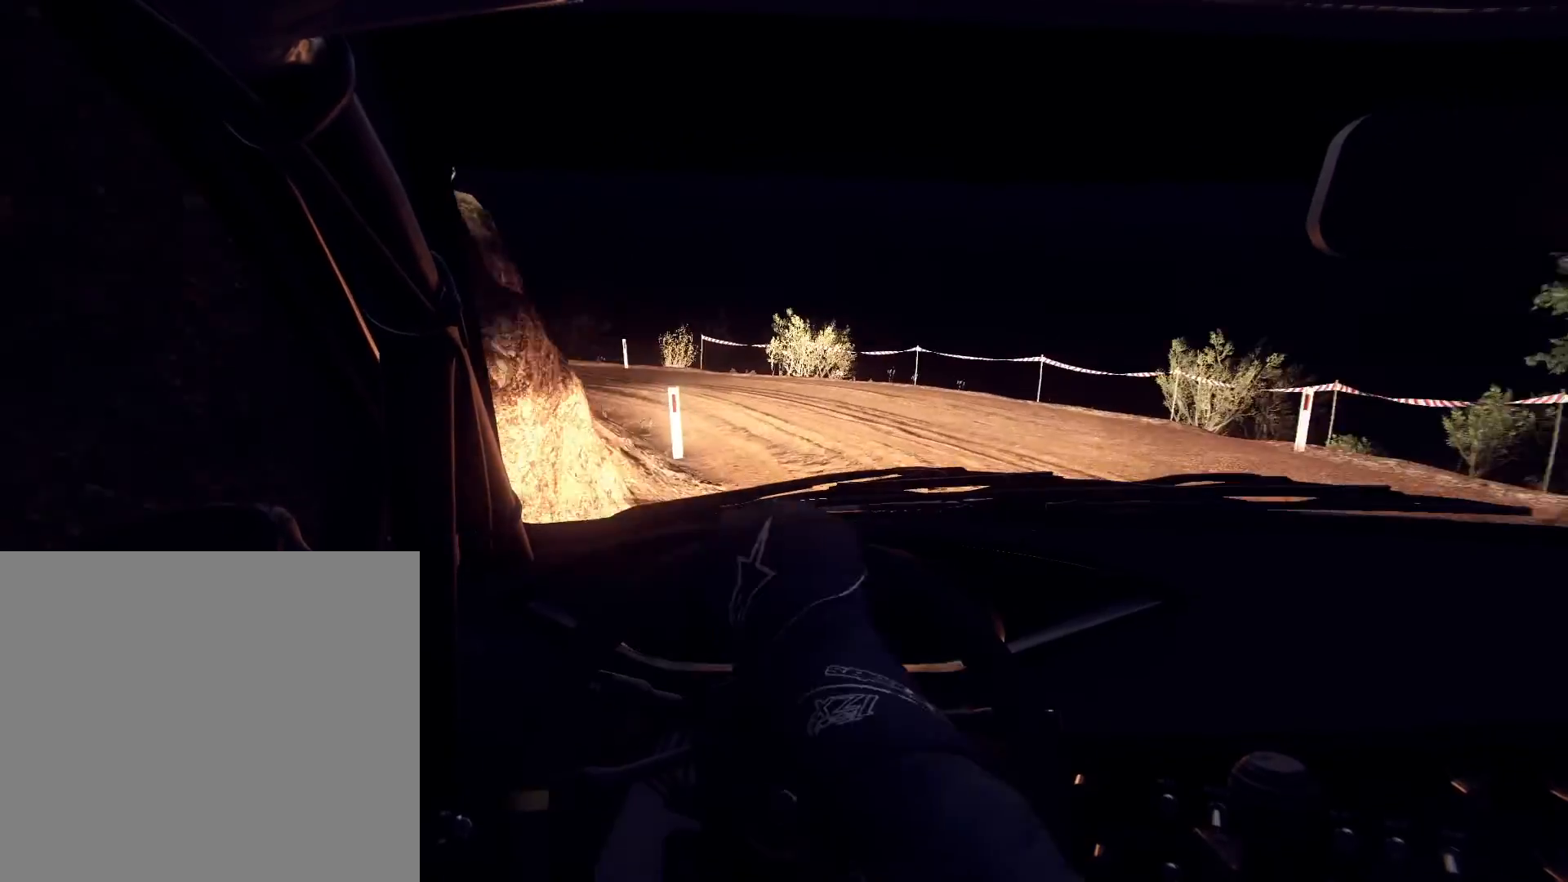
{"buttons": ["L2"], "left_stick": "left", "right_stick": "up", "events": [[133, "left_stick", "left"]]}
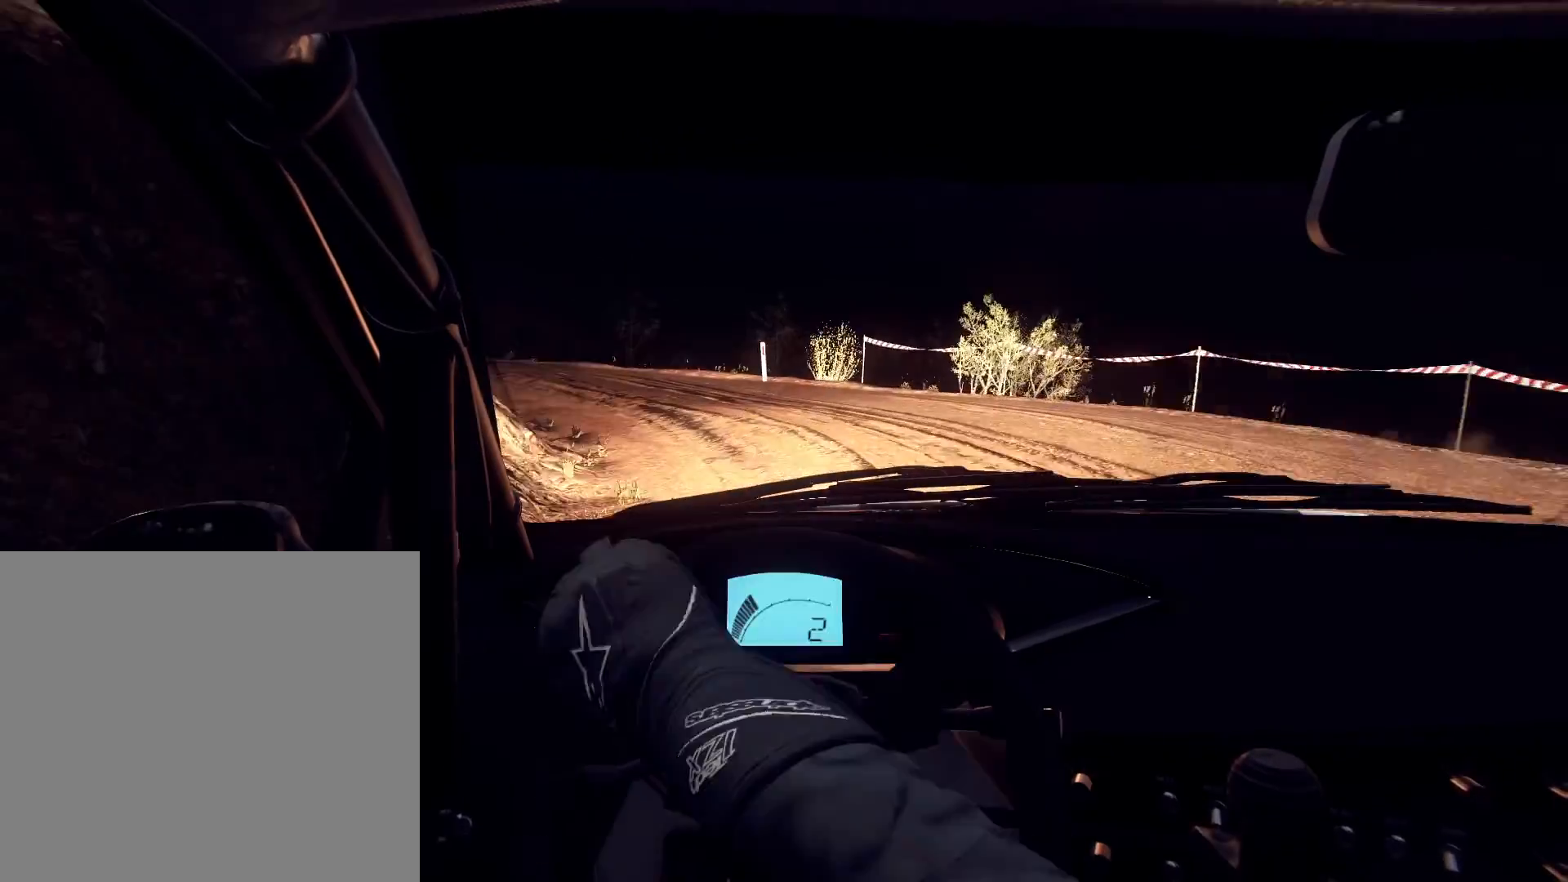
{"buttons": ["L2"], "left_stick": "left", "right_stick": "up", "events": []}
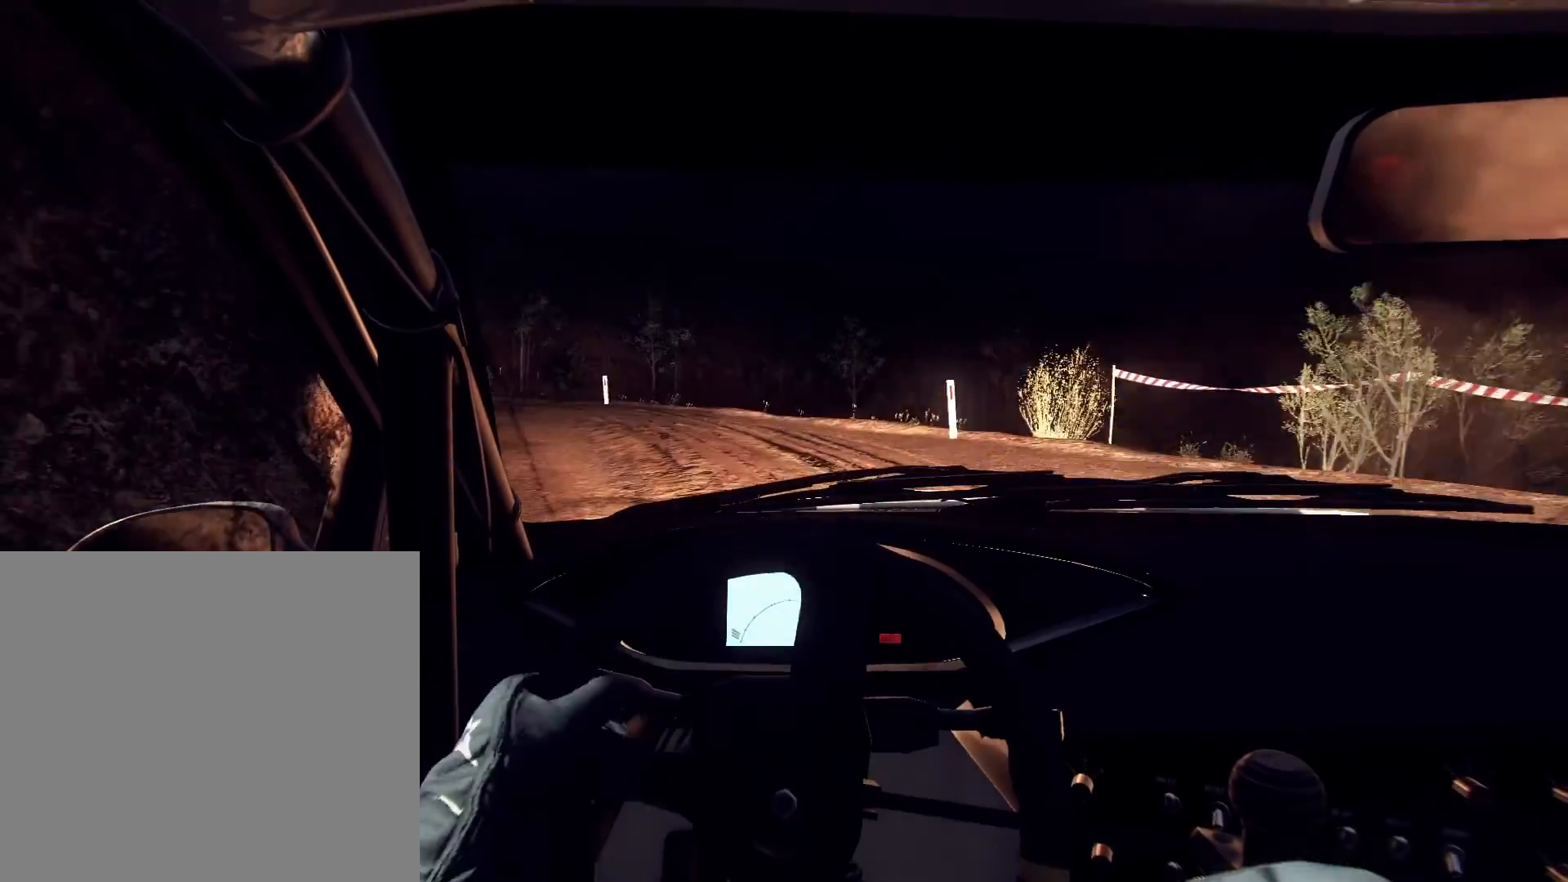
{"buttons": [], "left_stick": "left", "right_stick": "up", "events": [[67, "L2", "up"]]}
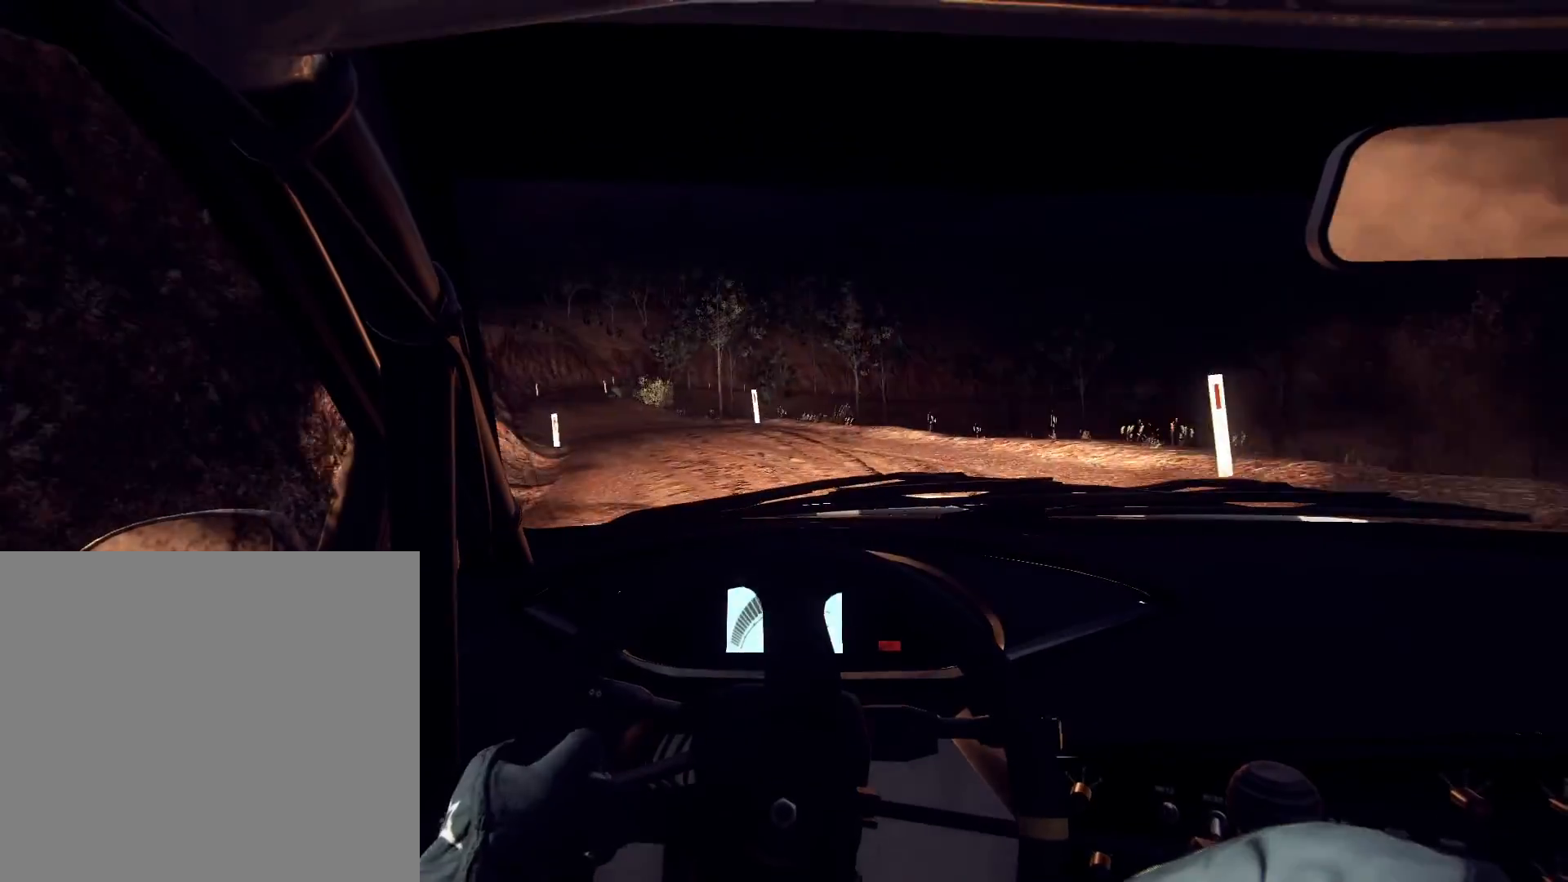
{"buttons": [], "left_stick": "right", "right_stick": "up"}
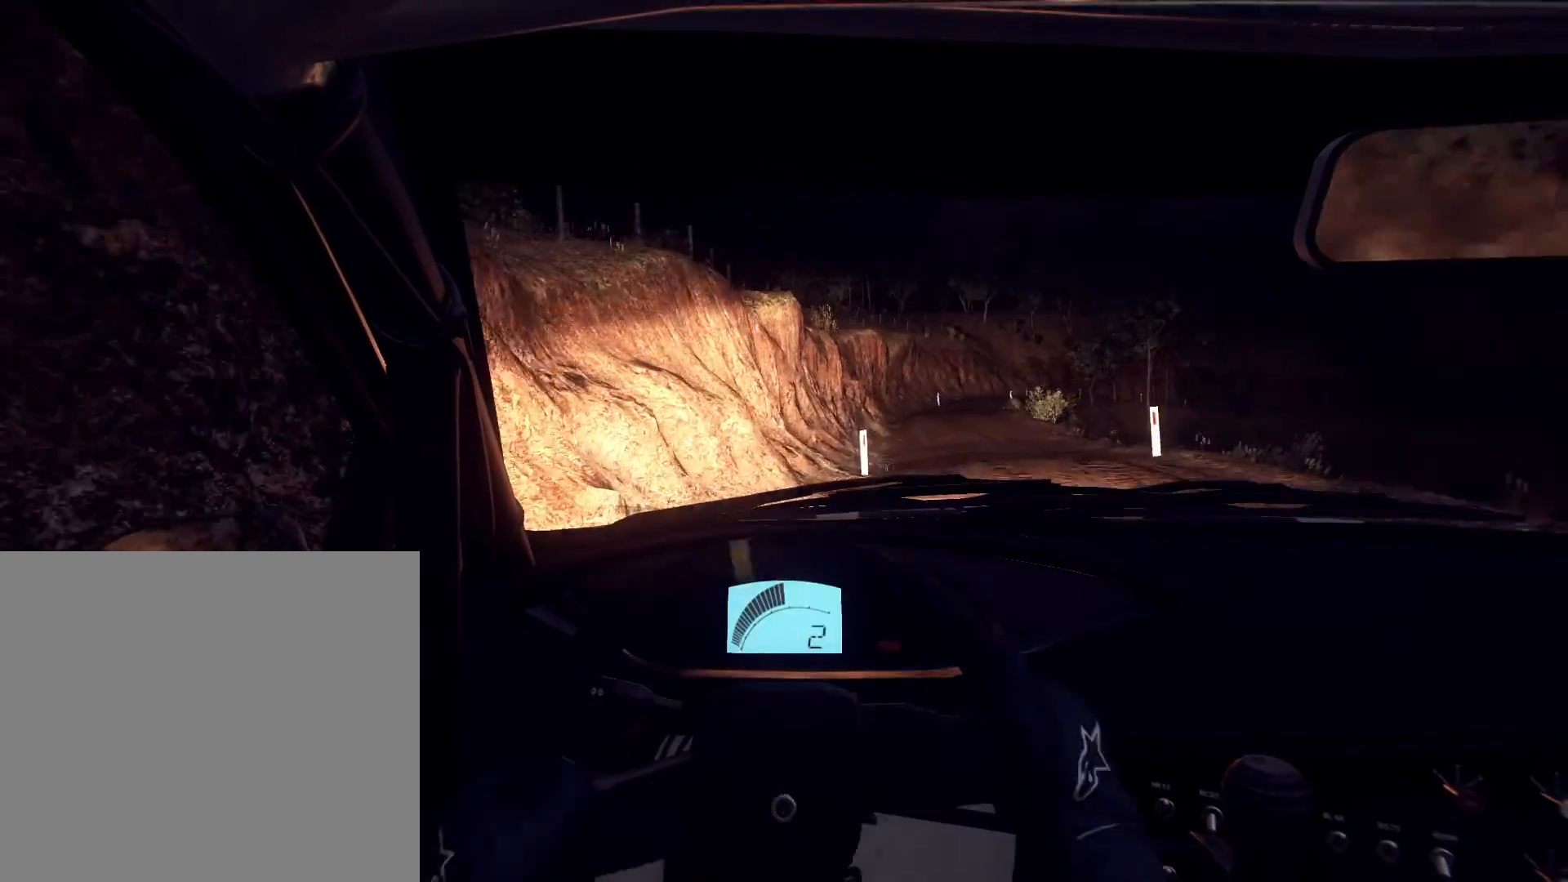
{"buttons": [], "left_stick": "center", "right_stick": "up", "events": [[333, "left_stick", "center"]]}